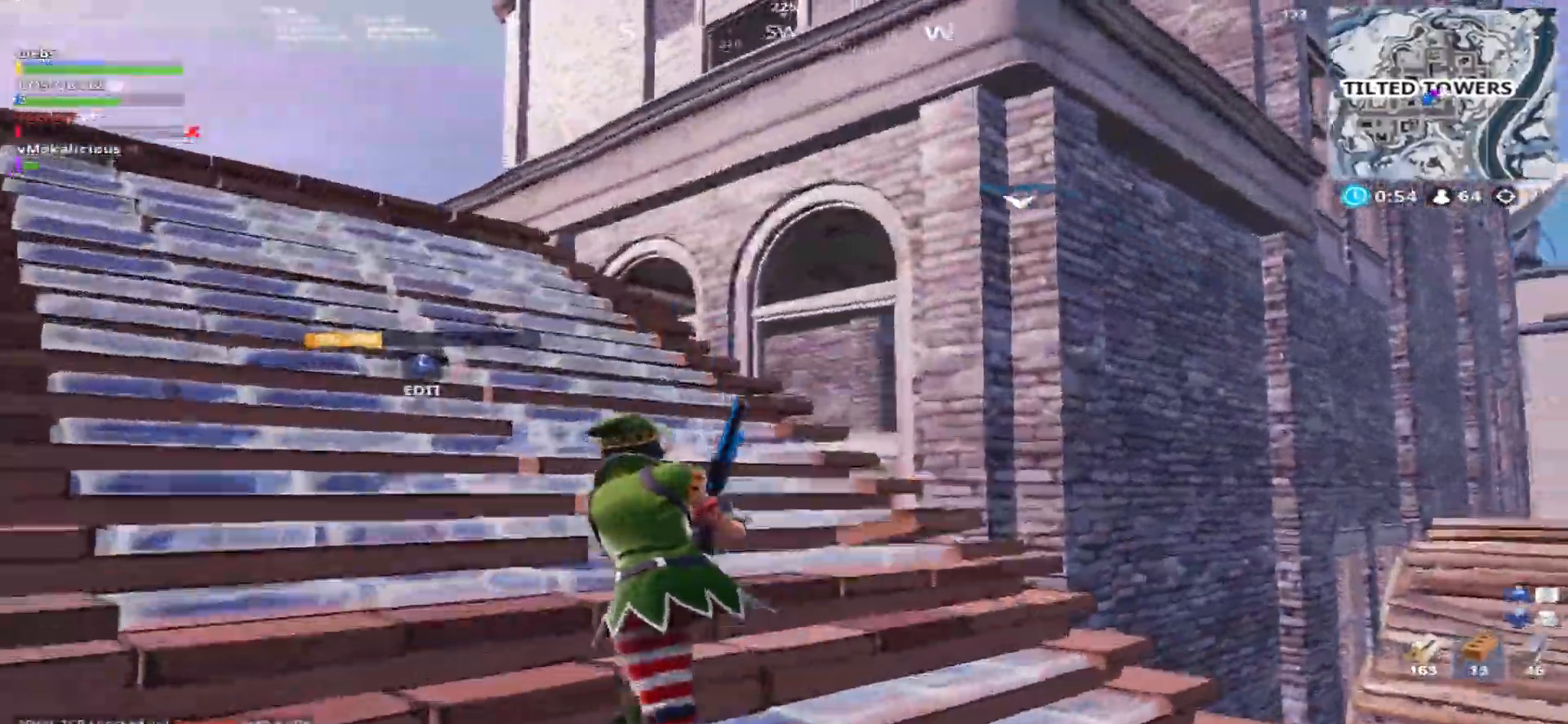
Gameplay with a controller (PlayStation layout); each line is a JSON object with the inputs held at the frame after it. "events" lists button and stick changes between this image and that frame as [ms after this image, input, new state], when the widget could be followed in between.
{"buttons": [], "left_stick": "up-left", "right_stick": "right", "events": [[16, "right_stick", "center"], [483, "right_stick", "right"]]}
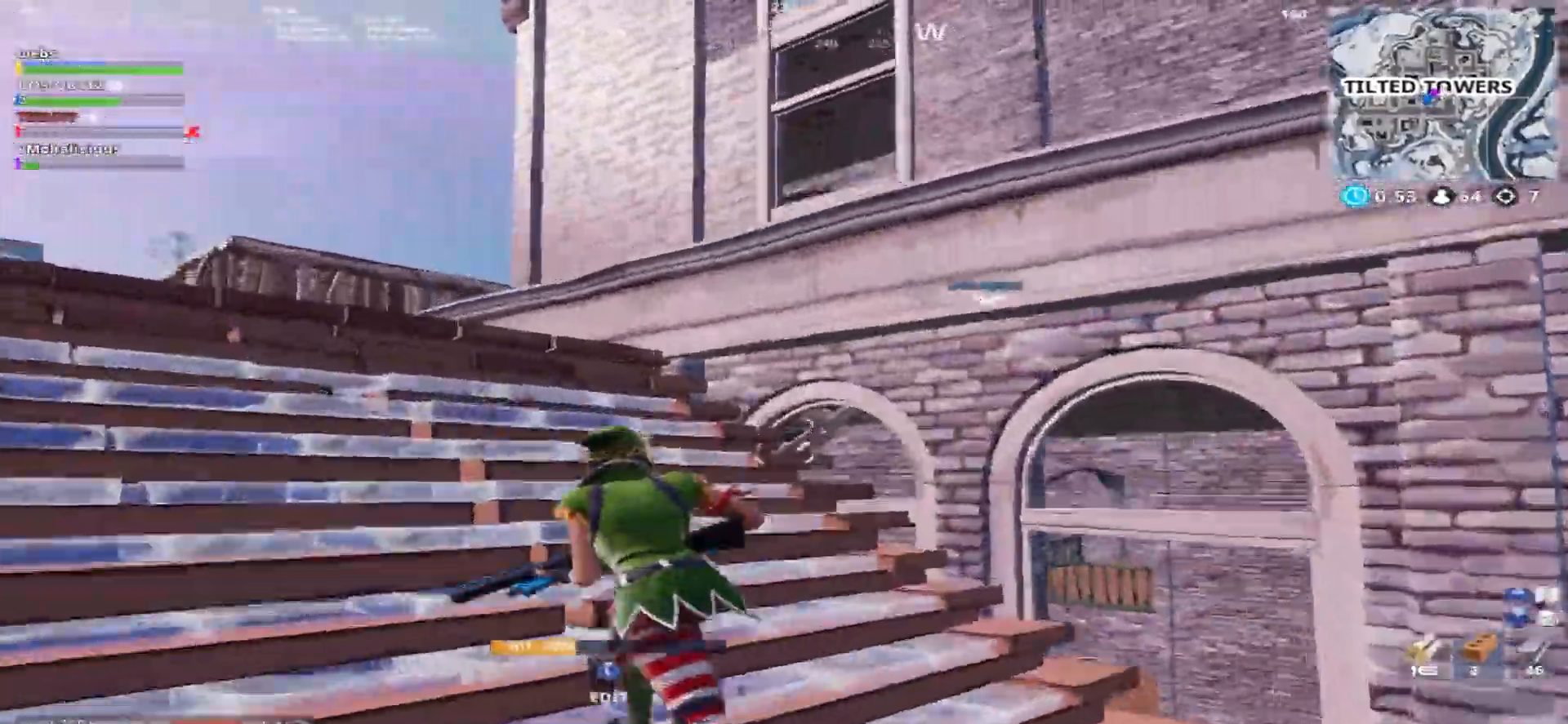
{"buttons": [], "left_stick": "up-left", "right_stick": "down-right", "events": [[501, "right_stick", "down-right"]]}
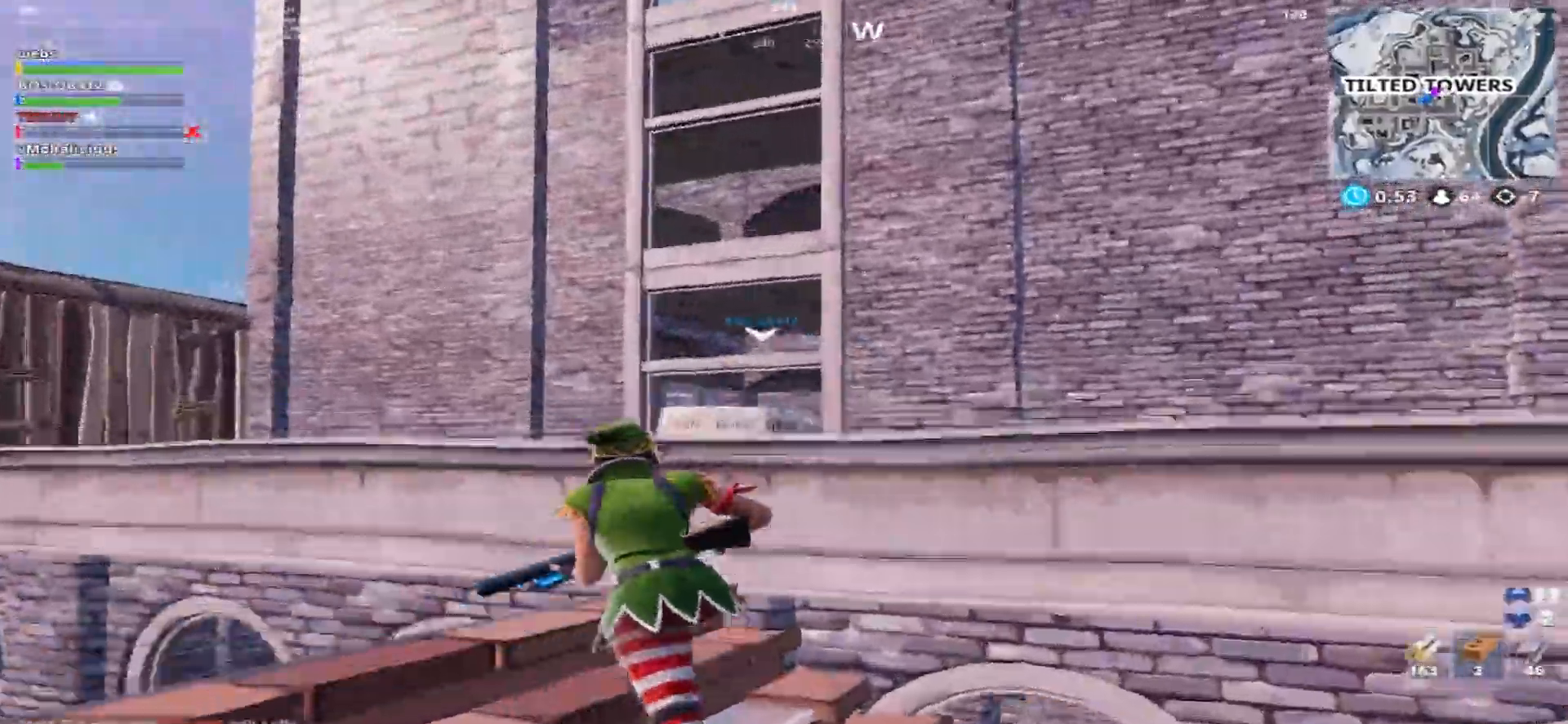
{"buttons": [], "left_stick": "up-left", "right_stick": "down", "events": [[16, "CROSS", "down"], [166, "CROSS", "up"], [450, "right_stick", "down"]]}
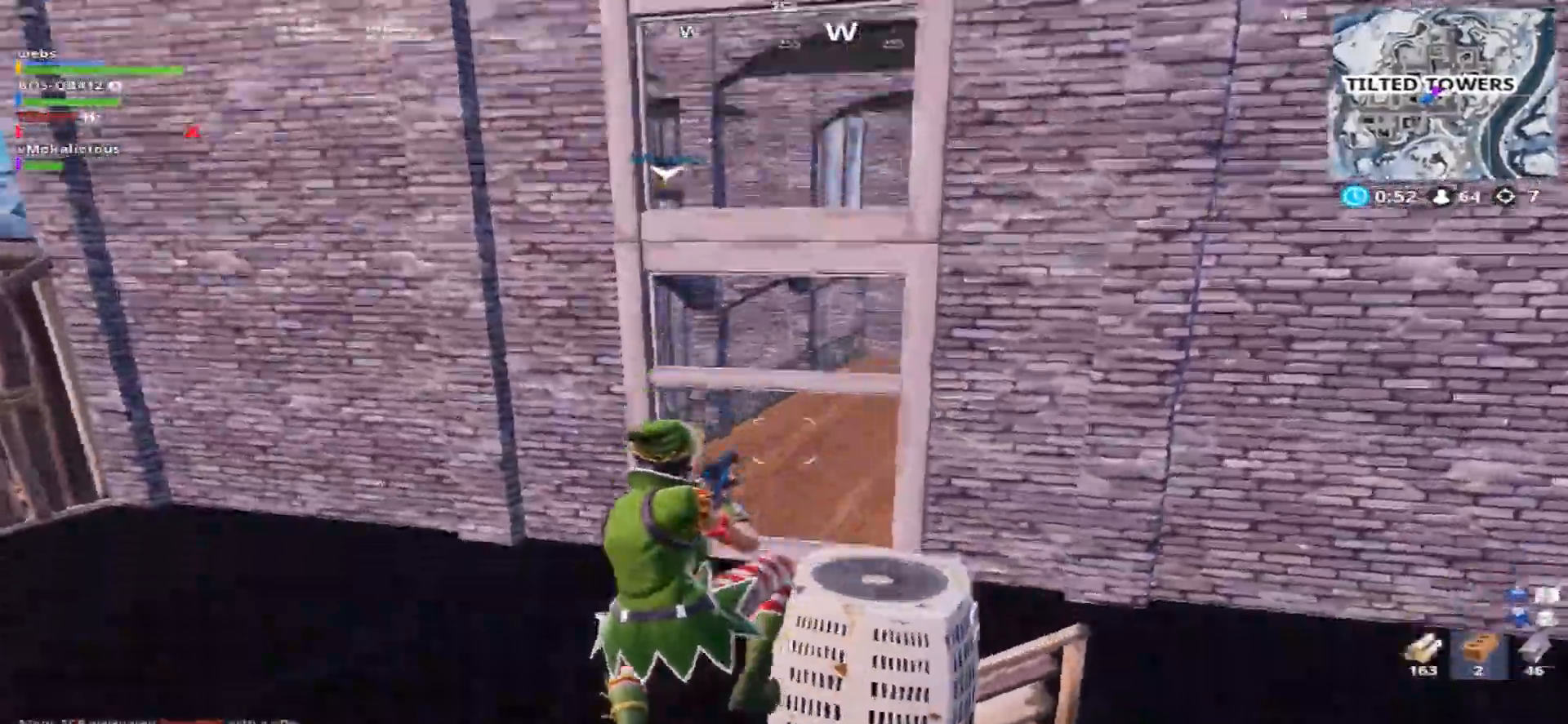
{"buttons": [], "left_stick": "up", "right_stick": "up", "events": [[17, "CIRCLE", "down"], [67, "left_stick", "up"], [134, "CIRCLE", "up"], [150, "L2", "down"], [150, "right_stick", "center"], [200, "right_stick", "up"], [250, "CIRCLE", "down"], [317, "CIRCLE", "up"], [317, "L2", "up"]]}
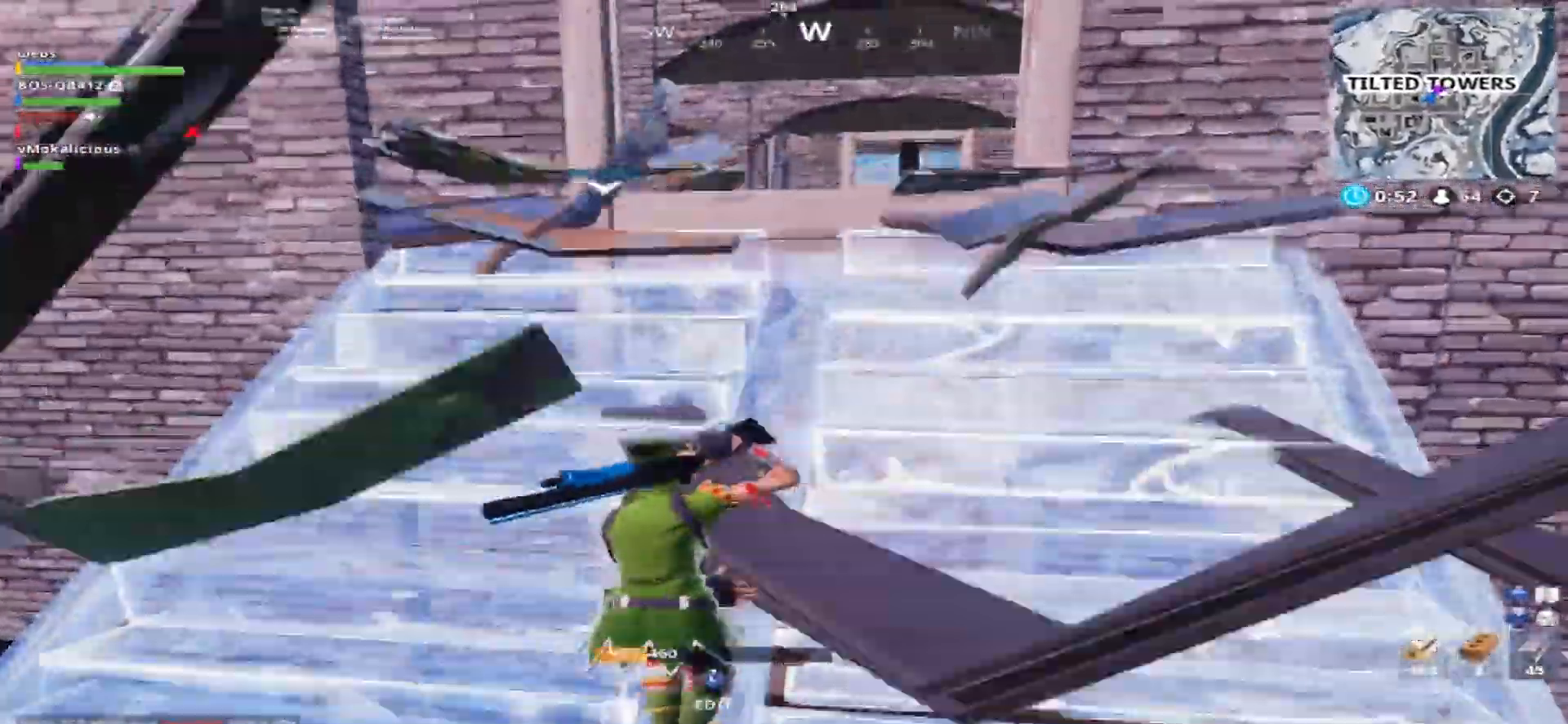
{"buttons": [], "left_stick": "up", "right_stick": "up-right", "events": [[133, "CROSS", "down"], [250, "CROSS", "up"], [367, "right_stick", "up-right"]]}
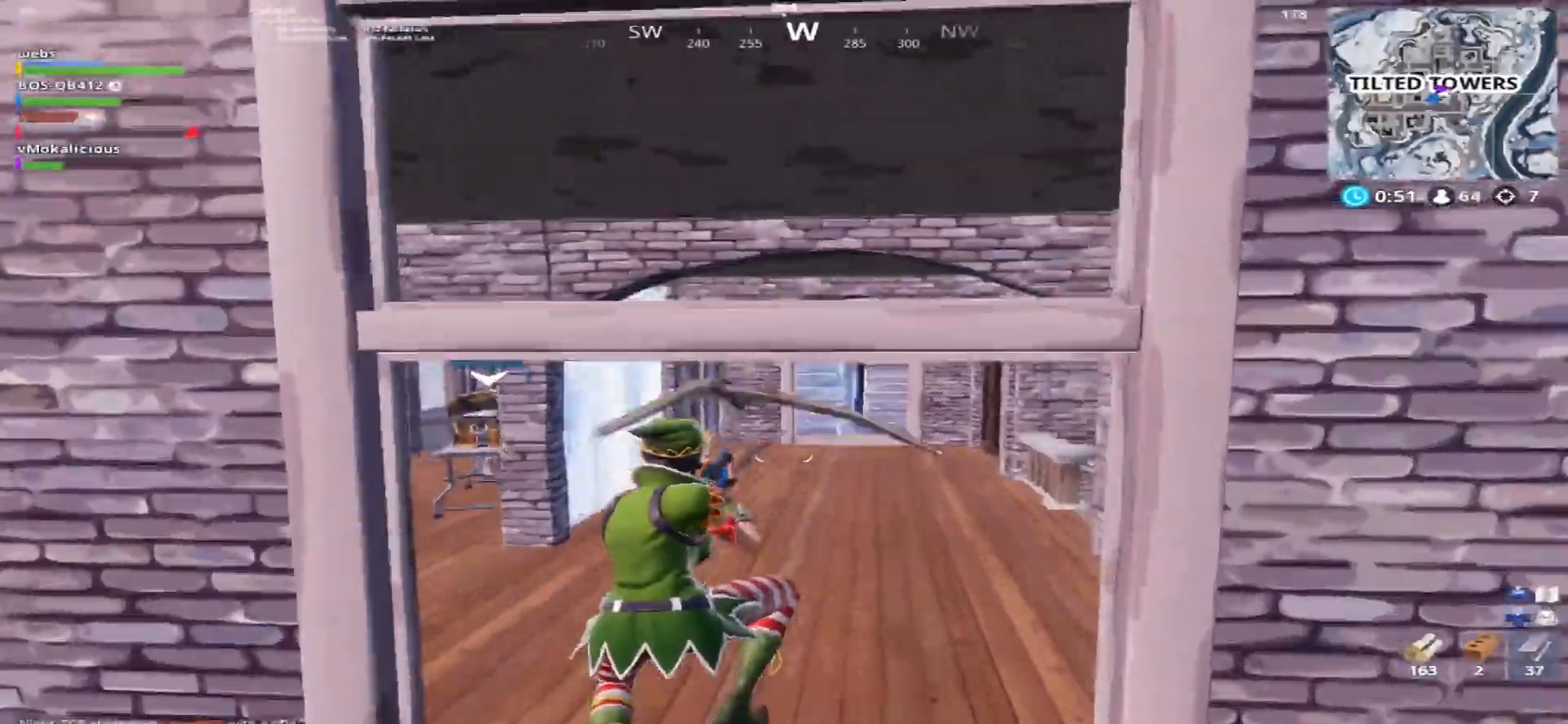
{"buttons": [], "left_stick": "up-left", "right_stick": "center", "events": [[184, "left_stick", "up-left"], [267, "right_stick", "center"]]}
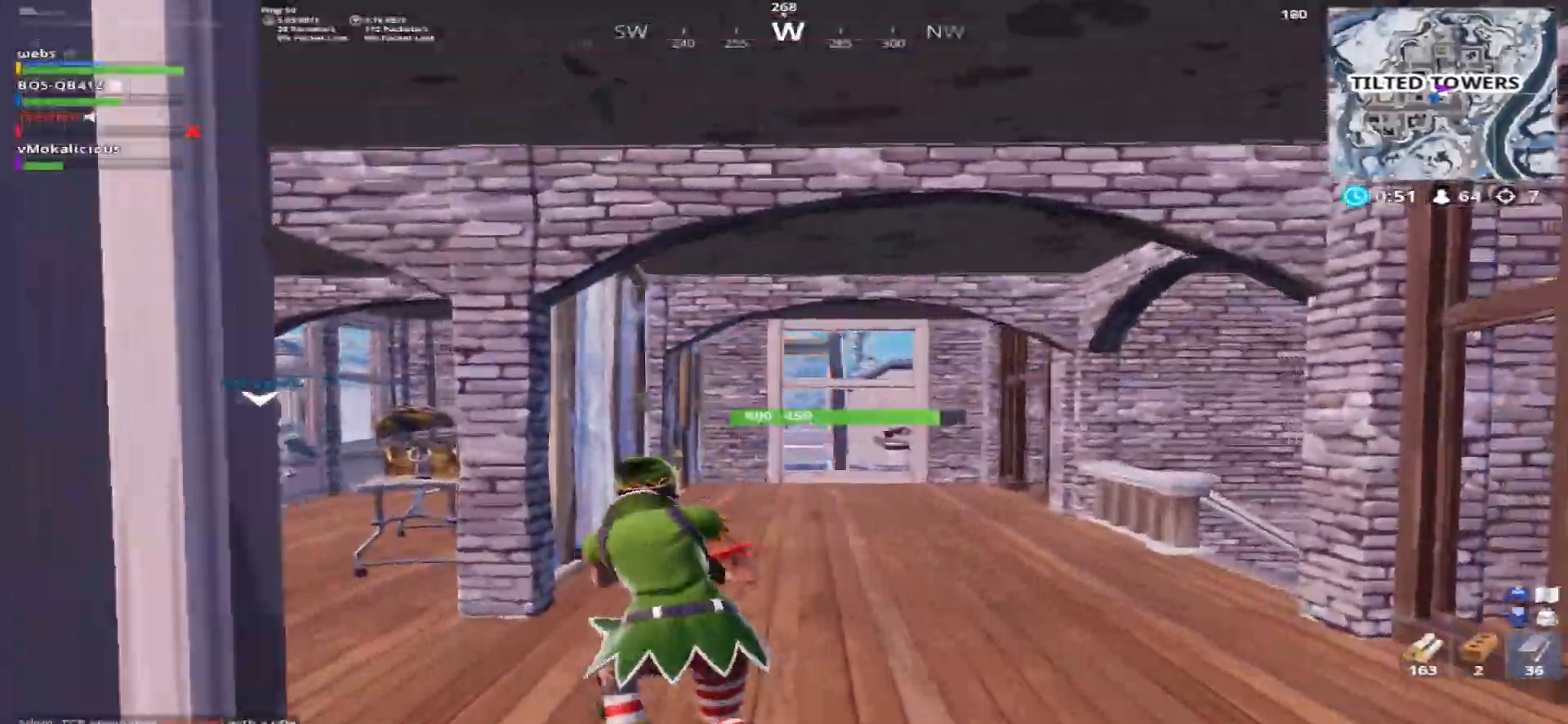
{"buttons": [], "left_stick": "up-right", "right_stick": "right", "events": [[367, "right_stick", "right"], [400, "left_stick", "up-right"]]}
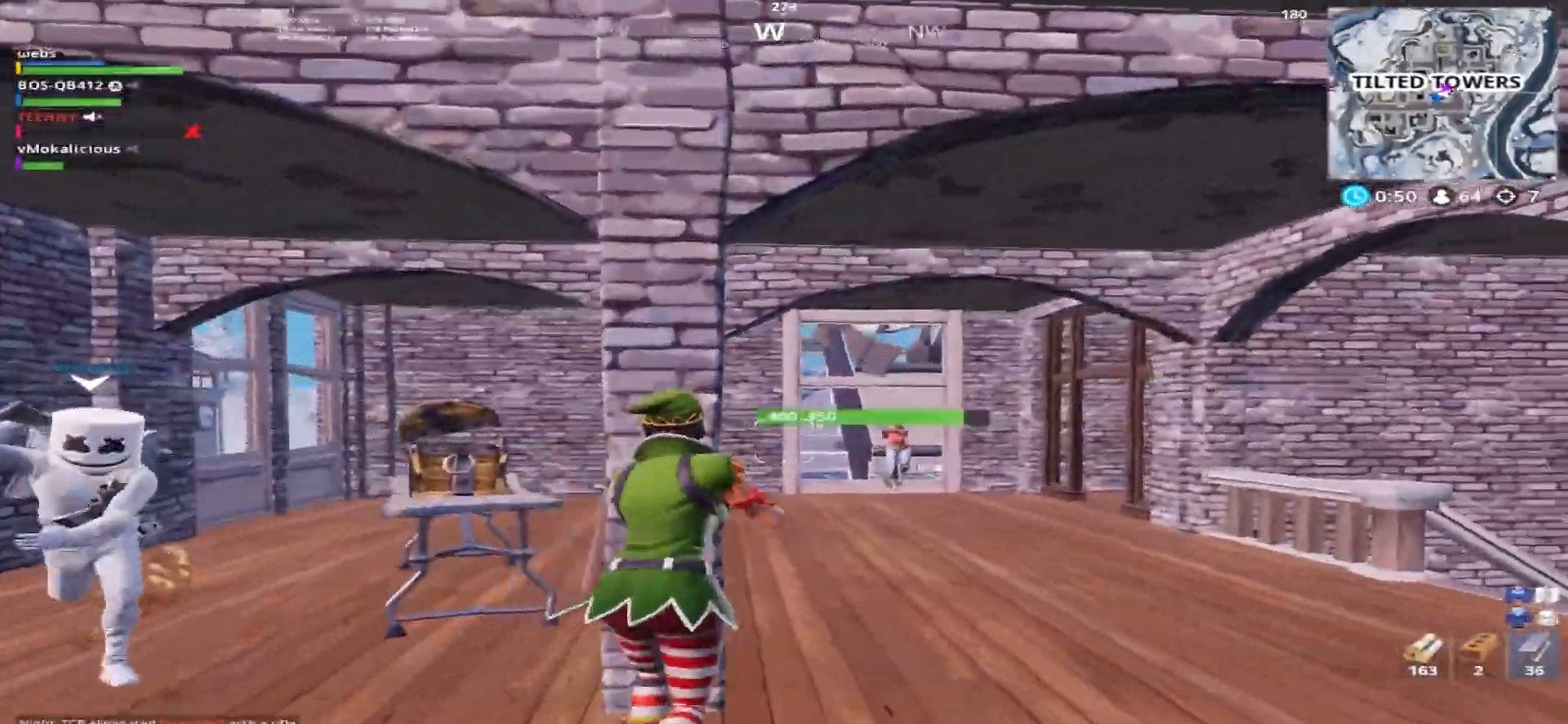
{"buttons": [], "left_stick": "left", "right_stick": "center", "events": [[134, "right_stick", "up-right"], [150, "L2", "down"], [184, "left_stick", "left"], [217, "R2", "down"], [217, "R3", "down"], [234, "right_stick", "center"], [284, "L2", "up"], [300, "R3", "up"], [300, "right_stick", "left"], [334, "R2", "up"], [367, "L1", "down"], [384, "R3", "down"], [467, "L1", "up"], [467, "right_stick", "center"], [484, "R3", "up"]]}
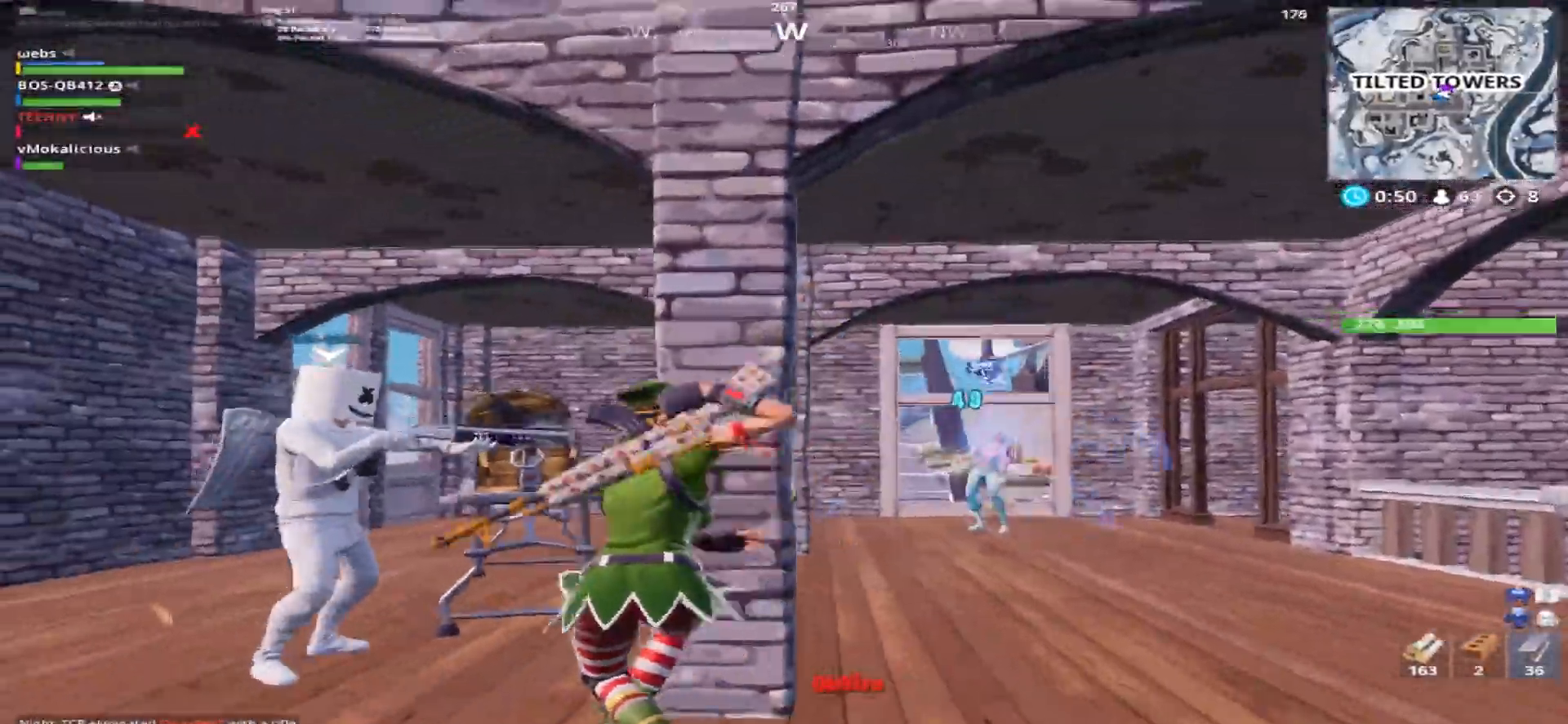
{"buttons": [], "left_stick": "up-right", "right_stick": "down", "events": [[33, "left_stick", "up"], [100, "left_stick", "right"], [383, "R1", "down"], [383, "right_stick", "down-right"], [433, "right_stick", "down"], [450, "left_stick", "up-right"], [467, "R1", "up"]]}
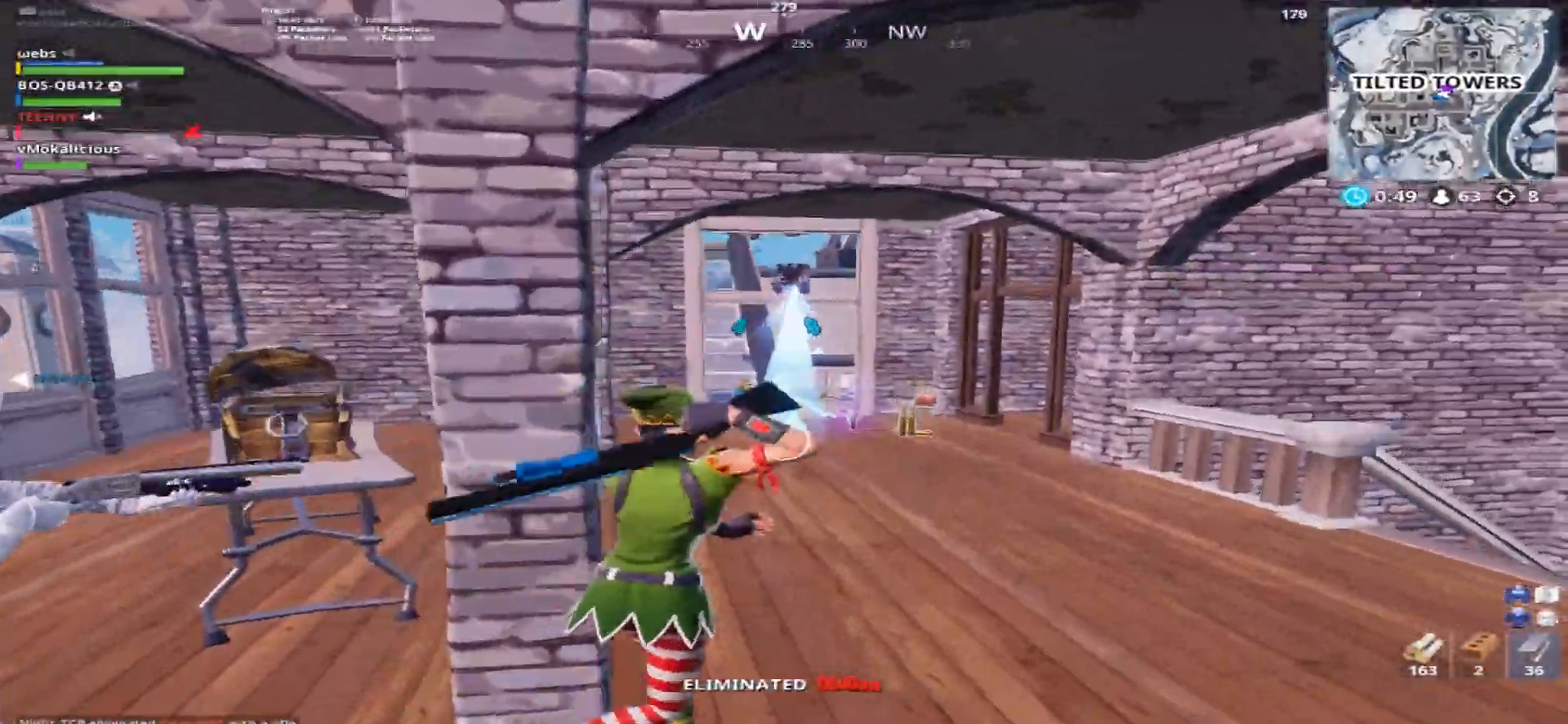
{"buttons": [], "left_stick": "up-right", "right_stick": "down", "events": [[50, "right_stick", "center"], [150, "TRIANGLE", "down"], [250, "TRIANGLE", "up"], [317, "TRIANGLE", "down"], [317, "right_stick", "down"], [400, "TRIANGLE", "up"]]}
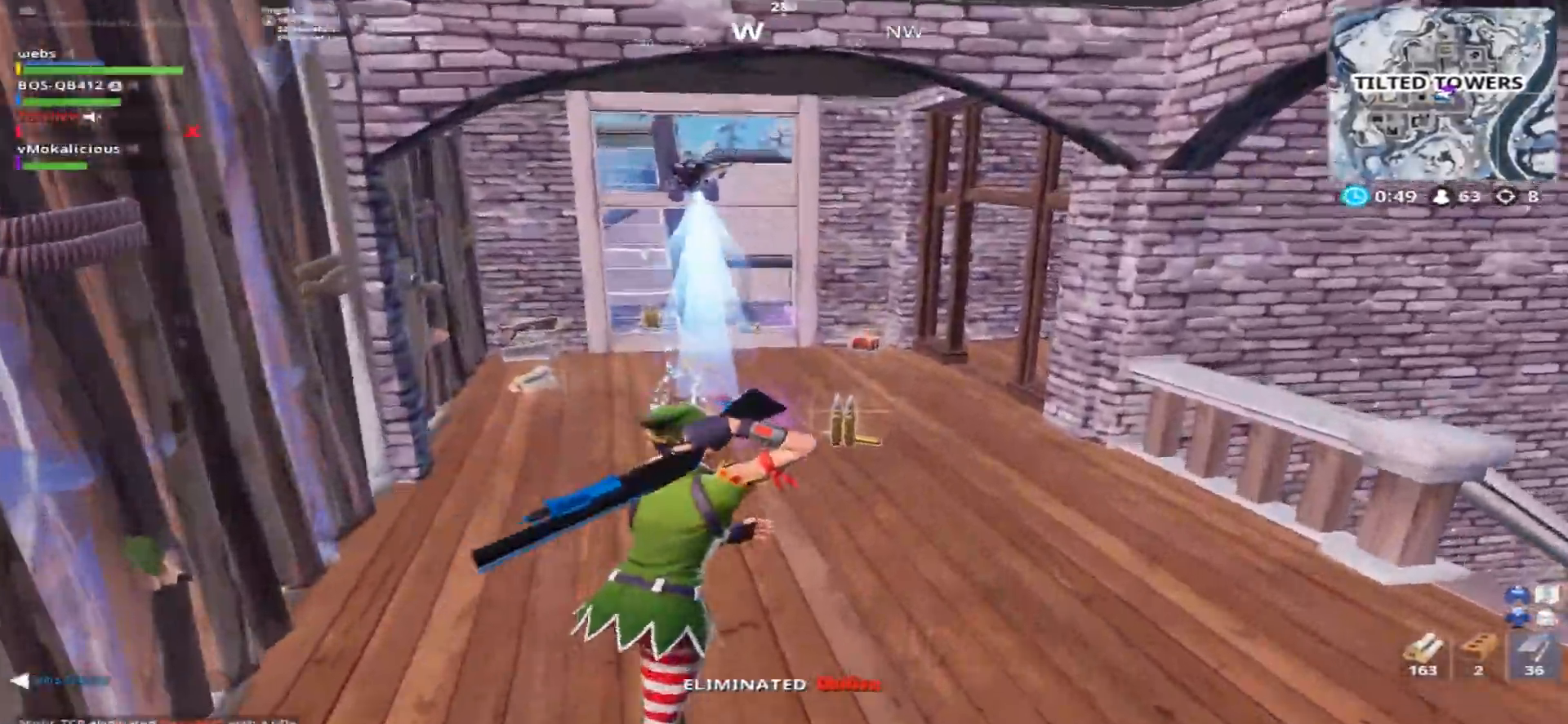
{"buttons": [], "left_stick": "up-left", "right_stick": "down-left", "events": [[233, "TRIANGLE", "down"], [283, "left_stick", "up-left"], [317, "TRIANGLE", "up"], [333, "right_stick", "down-left"], [417, "SQUARE", "down"], [483, "SQUARE", "up"]]}
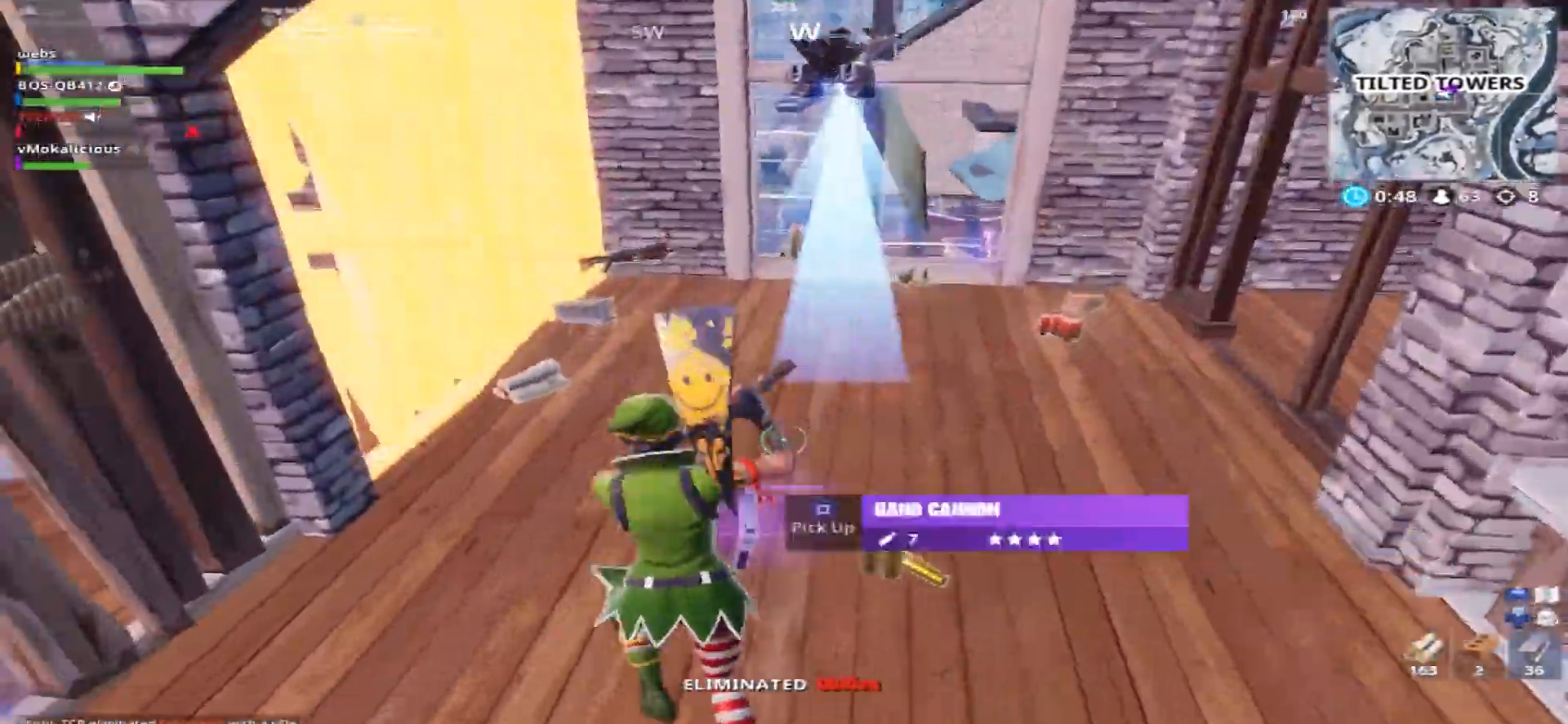
{"buttons": [], "left_stick": "up", "right_stick": "right", "events": [[83, "right_stick", "center"], [234, "left_stick", "up"], [484, "right_stick", "right"]]}
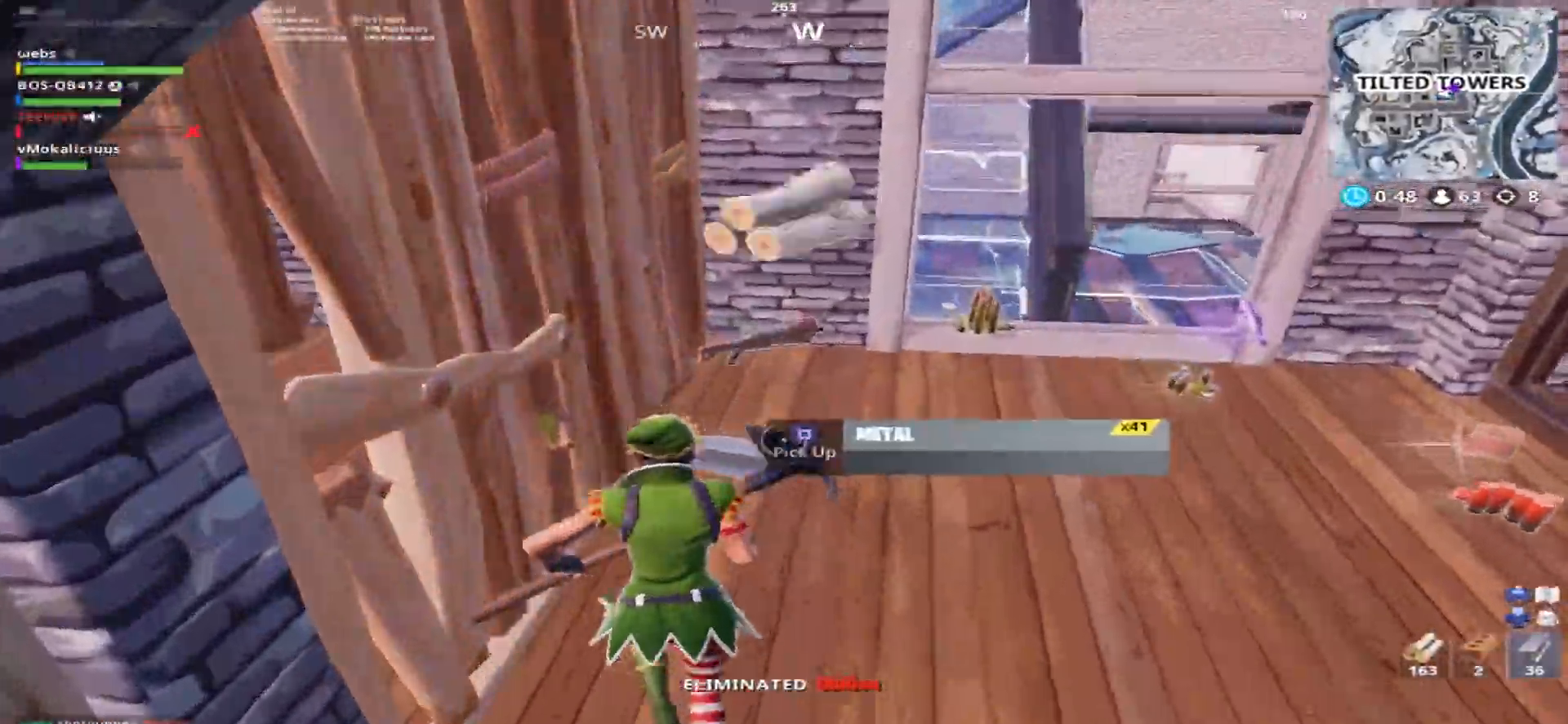
{"buttons": [], "left_stick": "up", "right_stick": "right", "events": [[183, "R1", "down"], [233, "TRIANGLE", "down"], [350, "R1", "up"], [400, "TRIANGLE", "up"]]}
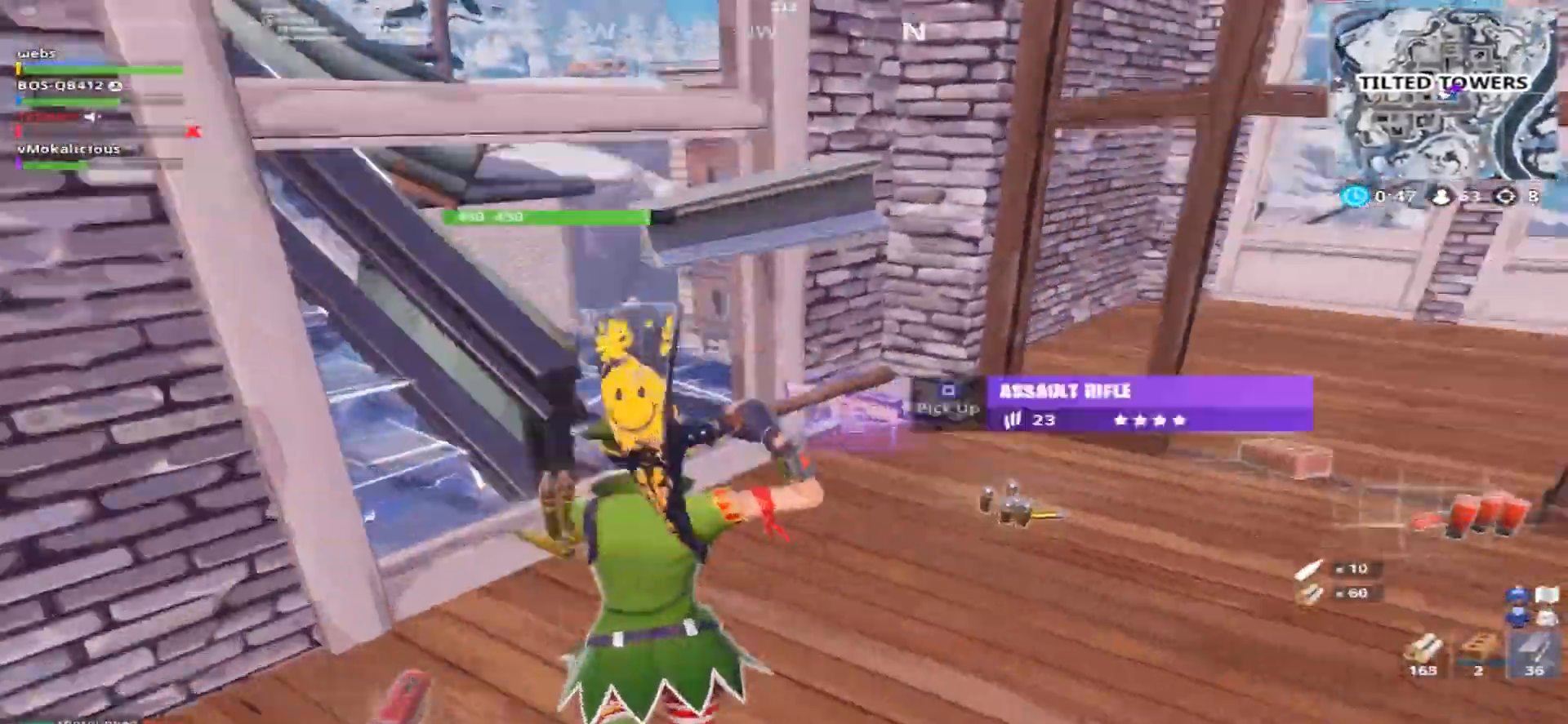
{"buttons": [], "left_stick": "up-left", "right_stick": "right", "events": [[384, "left_stick", "up-left"]]}
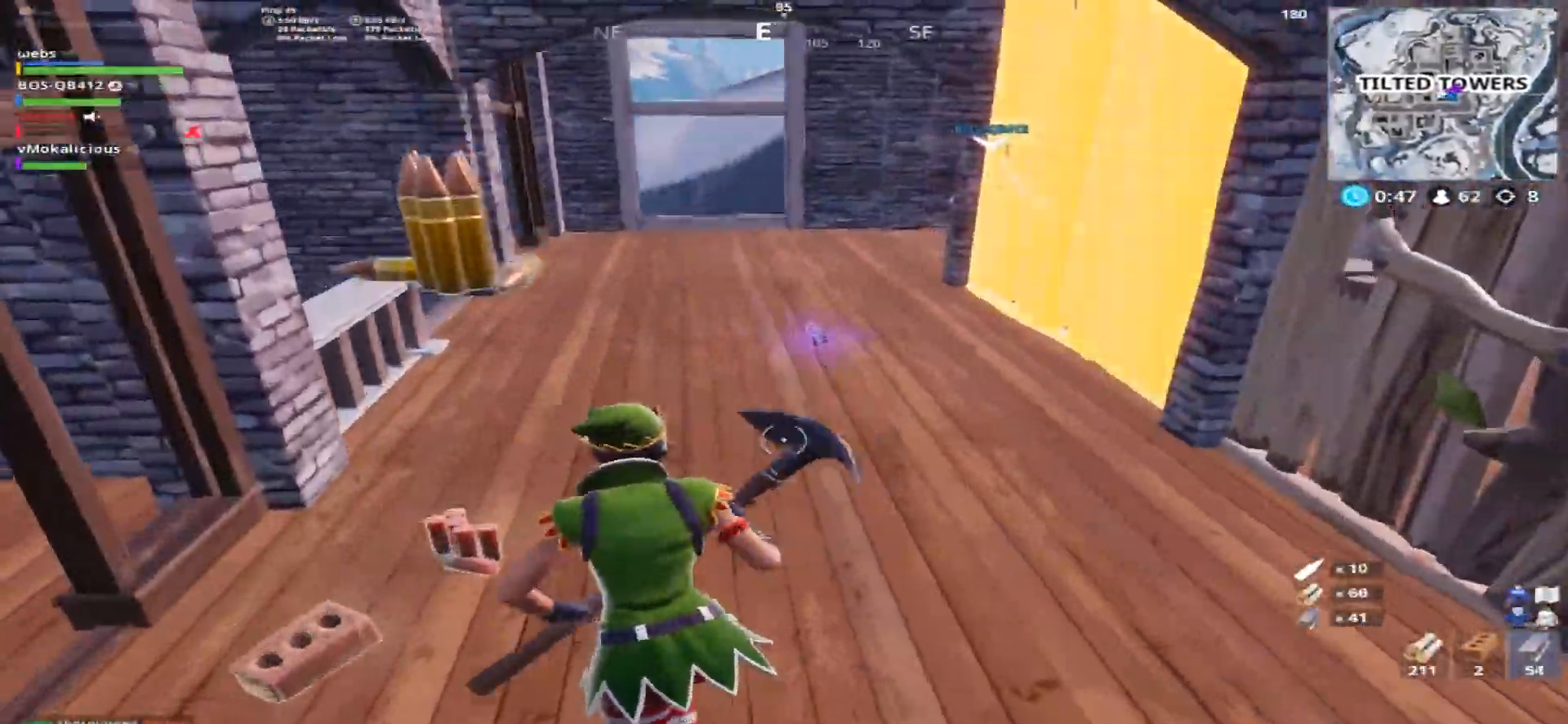
{"buttons": ["SQUARE"], "left_stick": "up-right", "right_stick": "right", "events": [[83, "R1", "down"], [133, "TRIANGLE", "down"], [166, "left_stick", "up"], [266, "R1", "up"], [283, "TRIANGLE", "up"], [433, "left_stick", "up-right"], [450, "SQUARE", "down"]]}
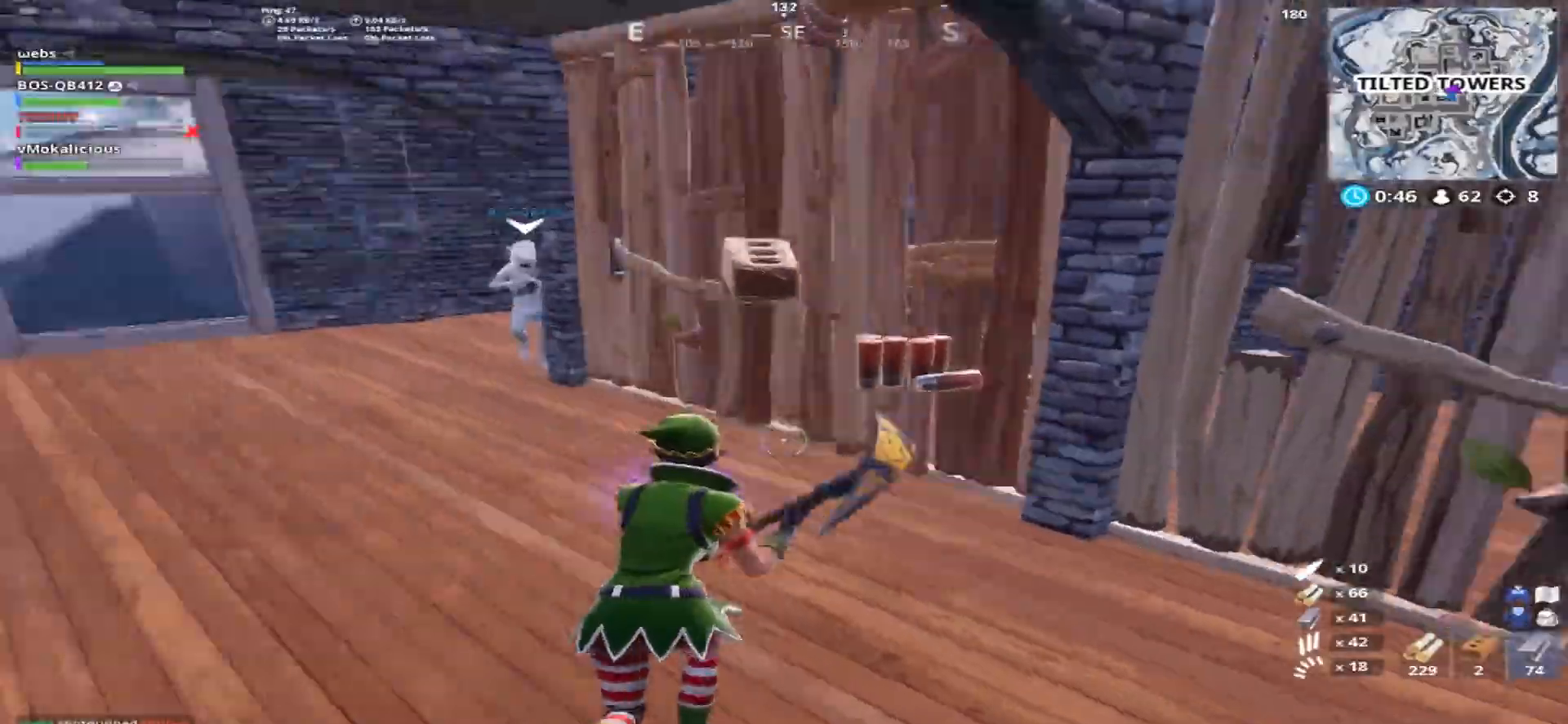
{"buttons": [], "left_stick": "up-right", "right_stick": "right", "events": [[83, "SQUARE", "up"], [100, "R1", "down"], [234, "R1", "up"]]}
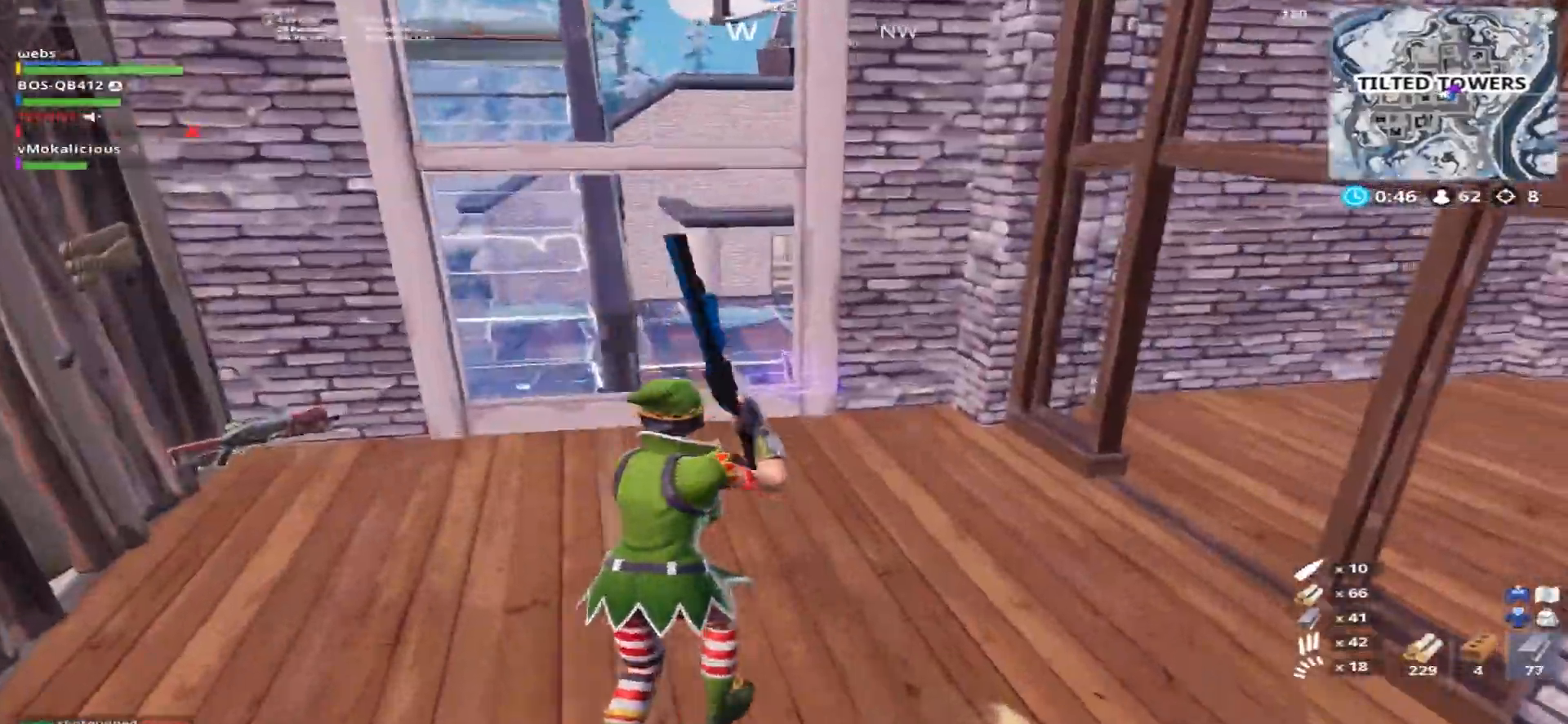
{"buttons": [], "left_stick": "up-right", "right_stick": "right", "events": [[166, "left_stick", "up"], [483, "left_stick", "up-right"]]}
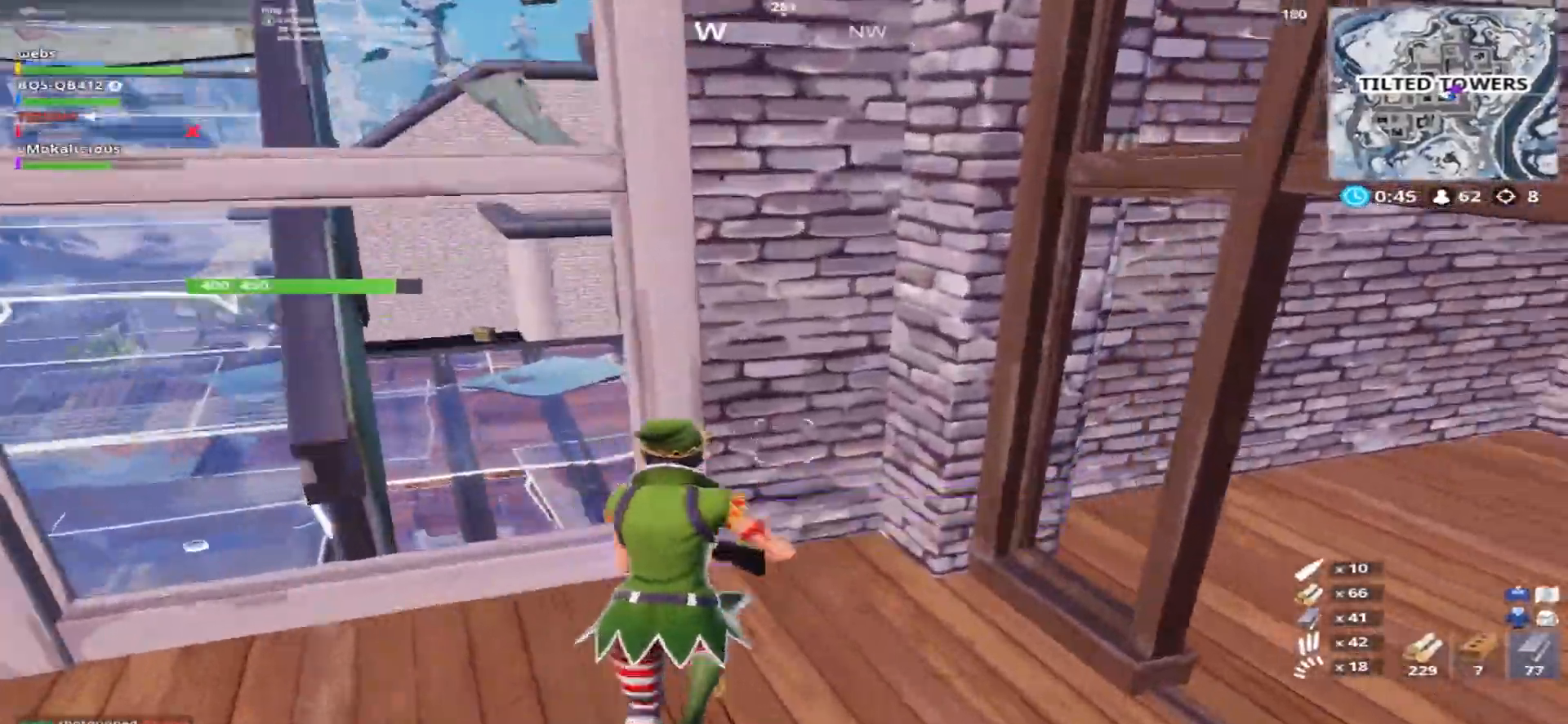
{"buttons": [], "left_stick": "up-right", "right_stick": "right", "events": [[17, "left_stick", "right"], [317, "left_stick", "up-right"]]}
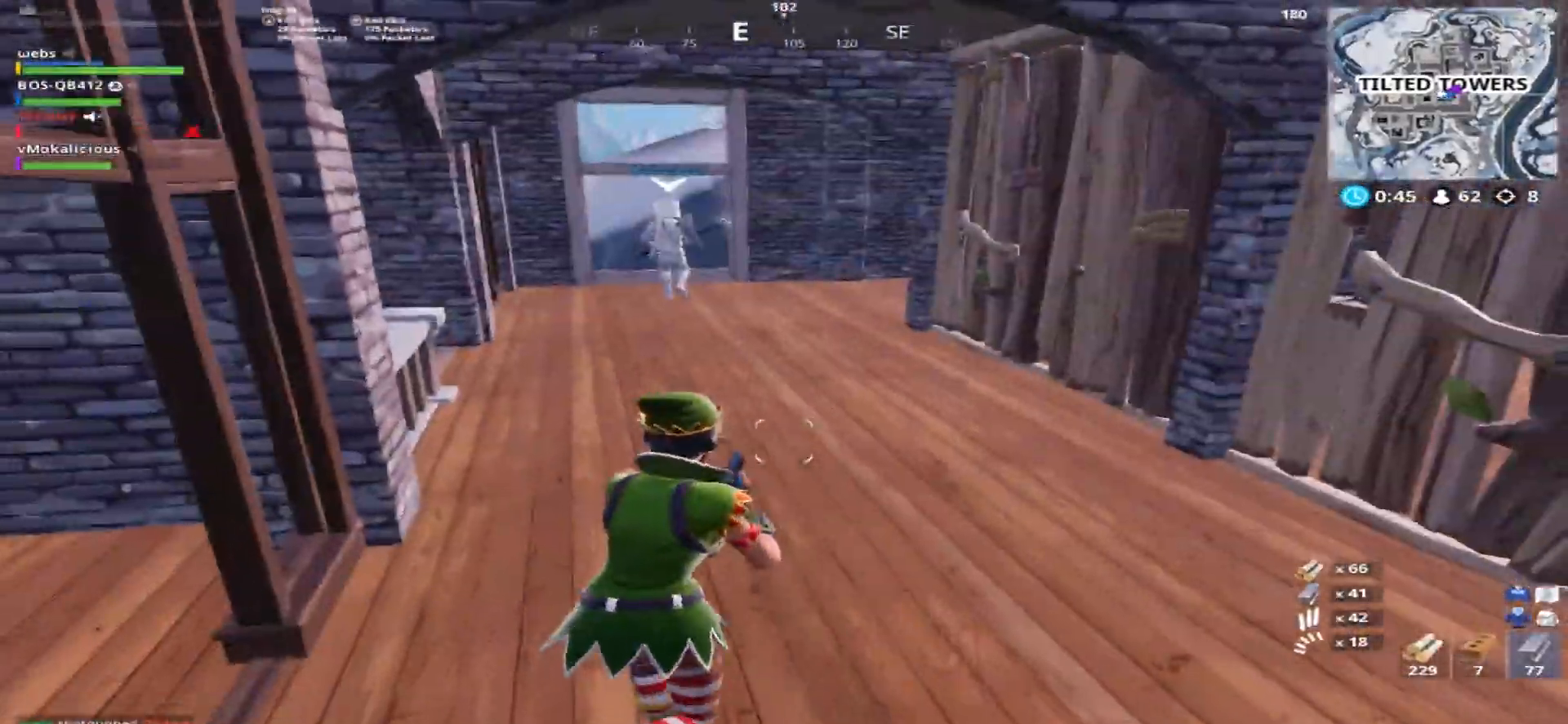
{"buttons": [], "left_stick": "center", "right_stick": "center", "events": [[16, "right_stick", "center"], [83, "left_stick", "up"], [250, "CROSS", "down"], [283, "SQUARE", "down"], [300, "CROSS", "up"], [333, "left_stick", "center"], [367, "SQUARE", "up"], [467, "DPAD_UP", "down"], [500, "DPAD_UP", "up"]]}
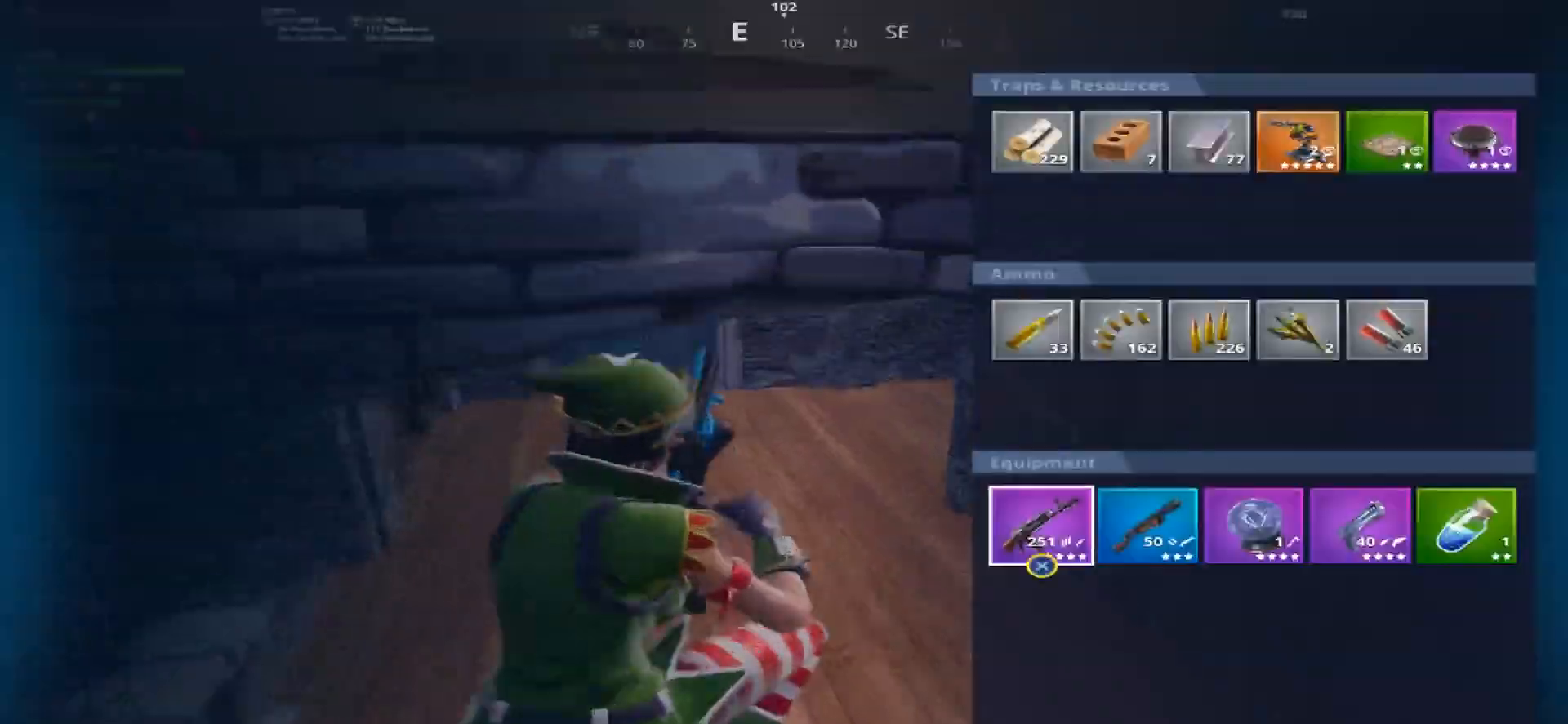
{"buttons": ["CROSS", "DPAD_LEFT"], "left_stick": "center", "right_stick": "center", "events": [[117, "DPAD_LEFT", "down"], [184, "DPAD_LEFT", "up"], [250, "DPAD_LEFT", "down"], [317, "DPAD_LEFT", "up"], [334, "CROSS", "down"], [400, "CROSS", "up"], [451, "DPAD_LEFT", "down"], [501, "CROSS", "down"]]}
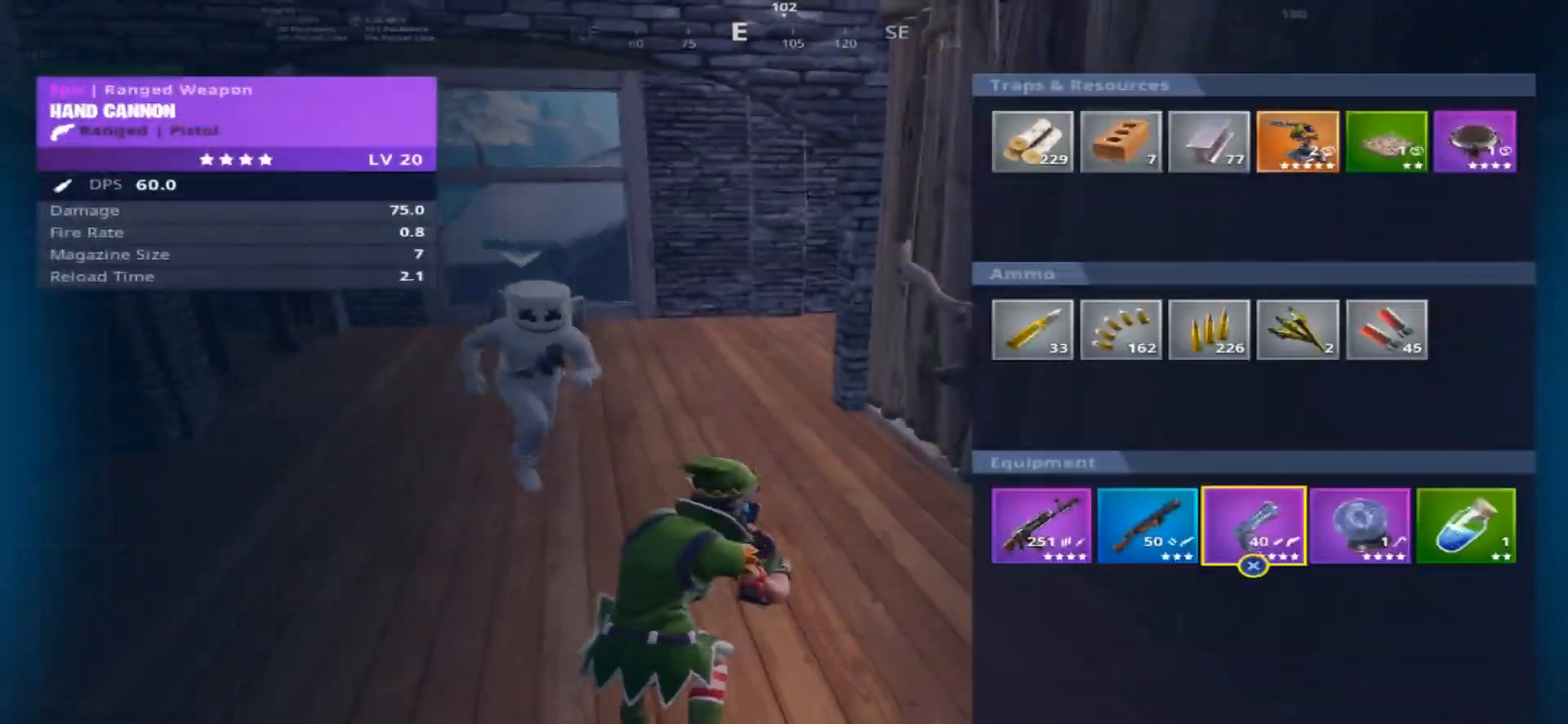
{"buttons": [], "left_stick": "up", "right_stick": "center", "events": [[16, "DPAD_LEFT", "up"], [83, "CIRCLE", "down"], [83, "CROSS", "up"], [150, "CIRCLE", "up"], [283, "left_stick", "up"]]}
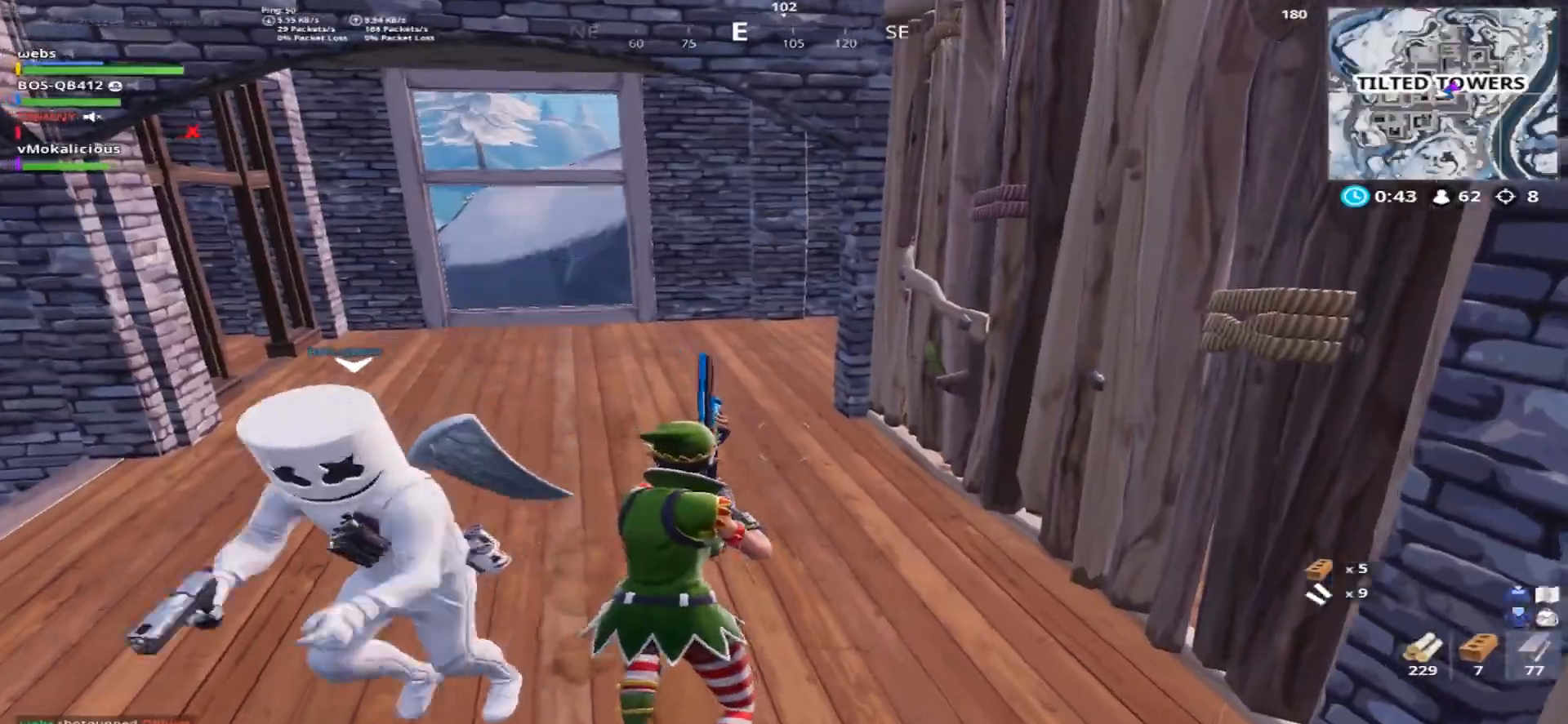
{"buttons": [], "left_stick": "up", "right_stick": "right", "events": [[17, "right_stick", "left"], [217, "right_stick", "center"], [234, "L1", "down"], [300, "L1", "up"], [484, "right_stick", "right"]]}
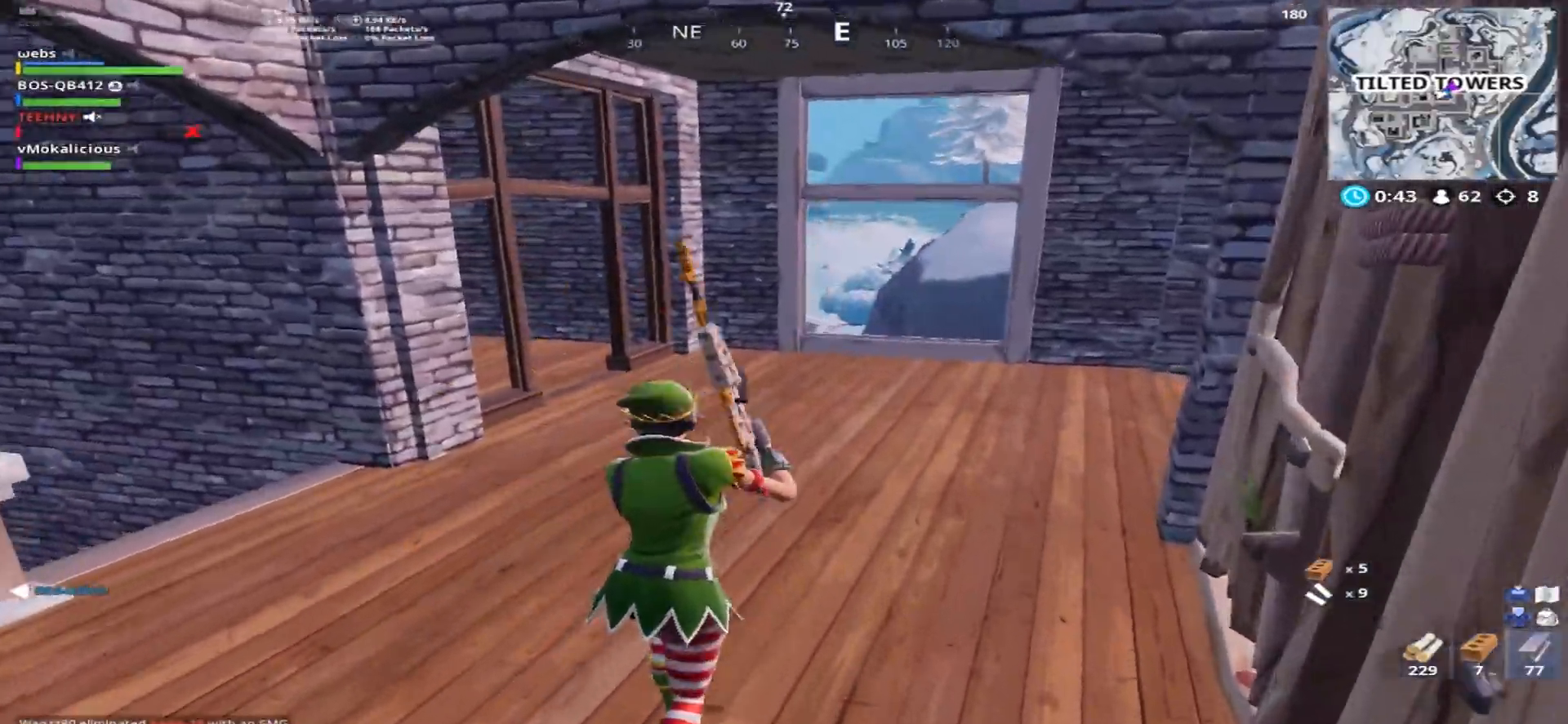
{"buttons": [], "left_stick": "up", "right_stick": "center", "events": [[50, "SQUARE", "down"], [133, "right_stick", "center"], [150, "SQUARE", "up"], [233, "SQUARE", "down"], [300, "SQUARE", "up"]]}
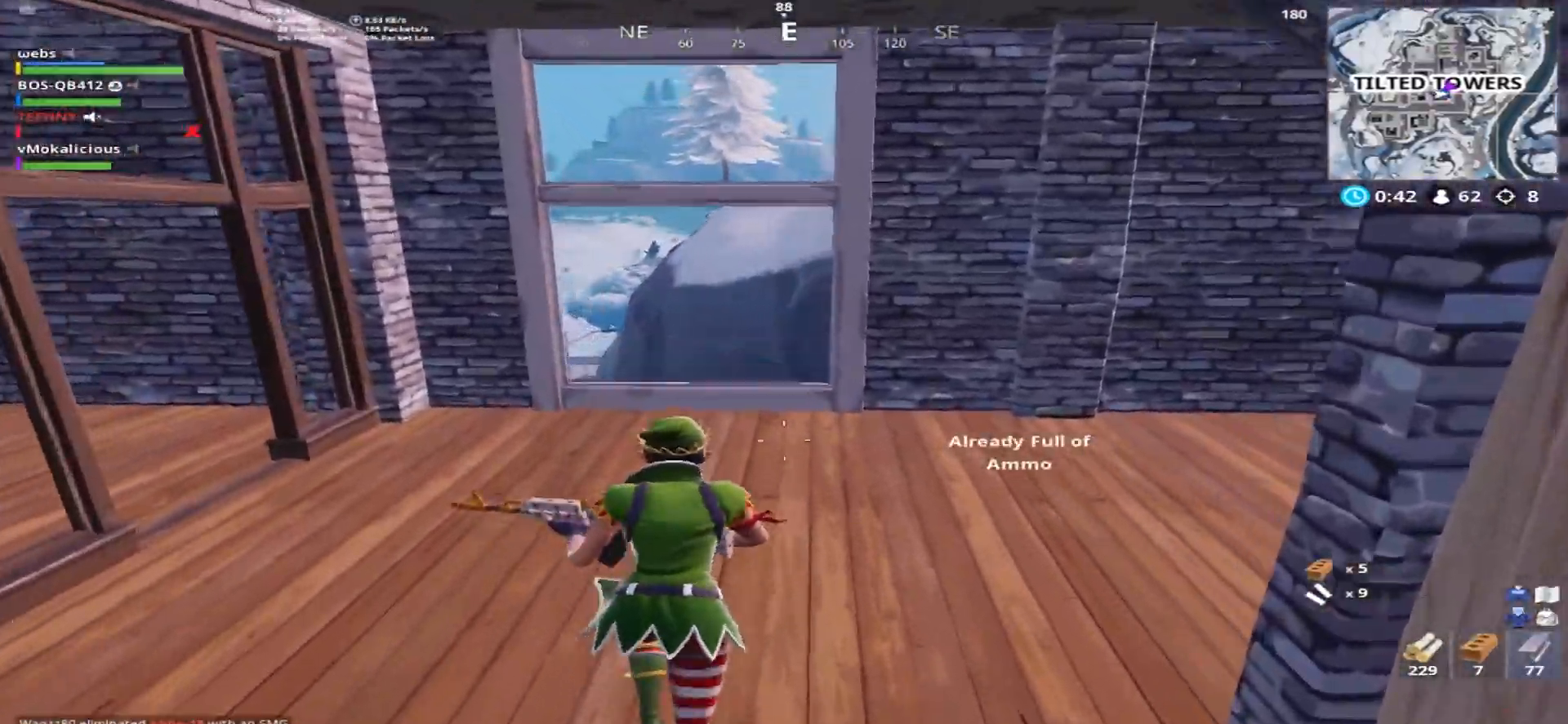
{"buttons": [], "left_stick": "up-right", "right_stick": "down-left", "events": [[117, "R1", "down"], [200, "R1", "up"], [200, "right_stick", "down-left"], [334, "R1", "down"], [384, "left_stick", "up-right"], [467, "R1", "up"]]}
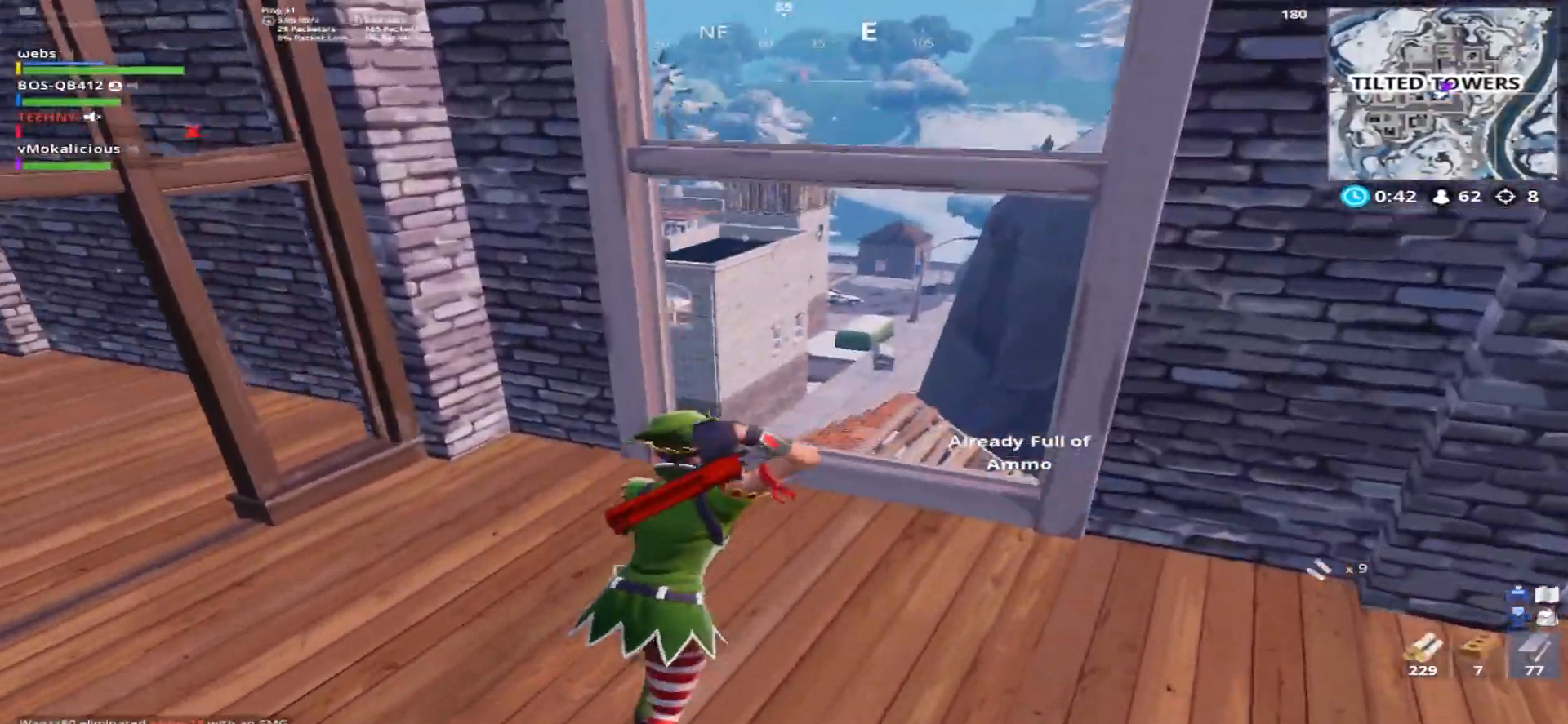
{"buttons": ["SQUARE"], "left_stick": "up", "right_stick": "center", "events": [[133, "right_stick", "center"], [183, "SQUARE", "down"], [216, "left_stick", "up"], [233, "SQUARE", "up"], [333, "SQUARE", "down"], [383, "SQUARE", "up"], [467, "SQUARE", "down"]]}
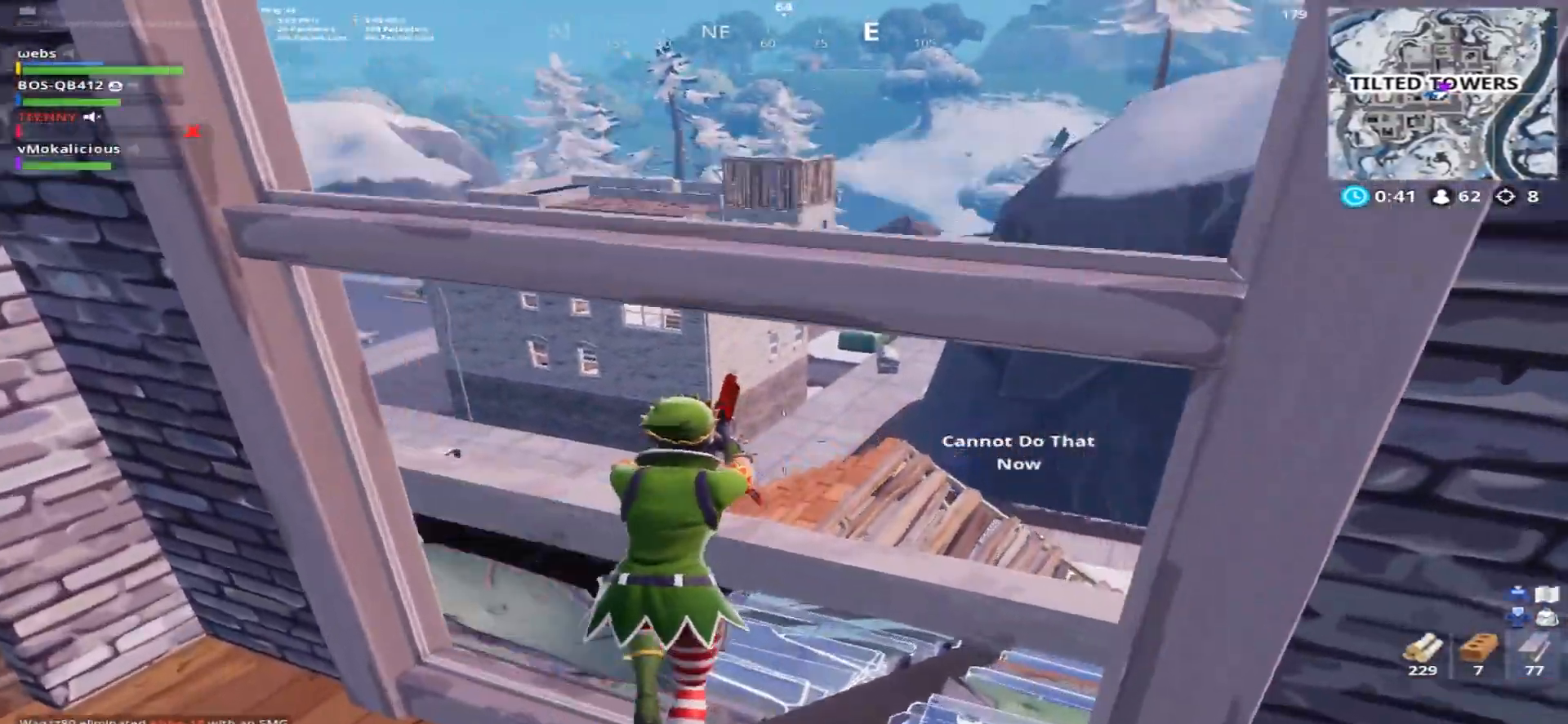
{"buttons": [], "left_stick": "up-left", "right_stick": "left", "events": [[17, "right_stick", "left"], [84, "SQUARE", "up"], [167, "right_stick", "center"], [484, "right_stick", "left"], [501, "left_stick", "up-left"]]}
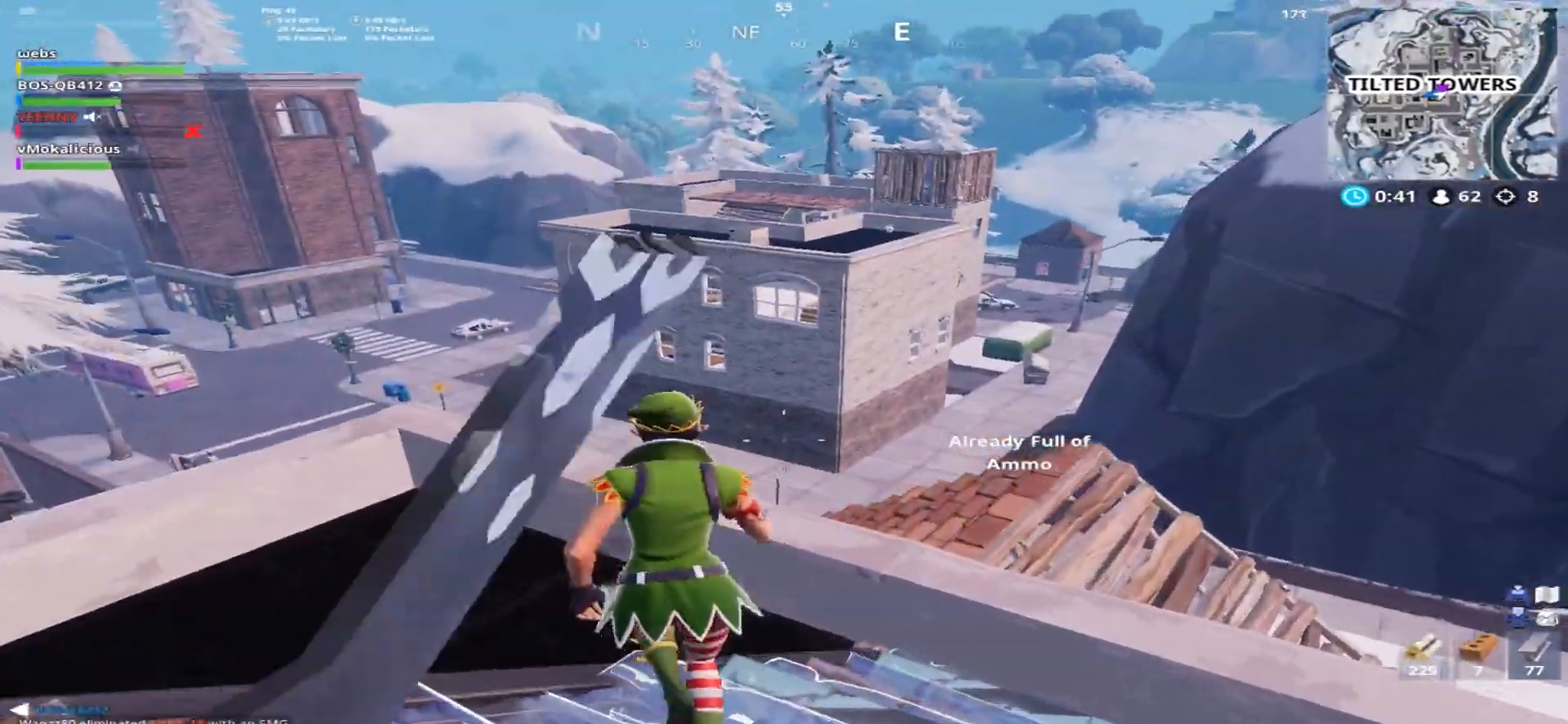
{"buttons": [], "left_stick": "center", "right_stick": "center", "events": [[100, "CROSS", "down"], [183, "left_stick", "center"], [200, "right_stick", "center"], [233, "CROSS", "up"]]}
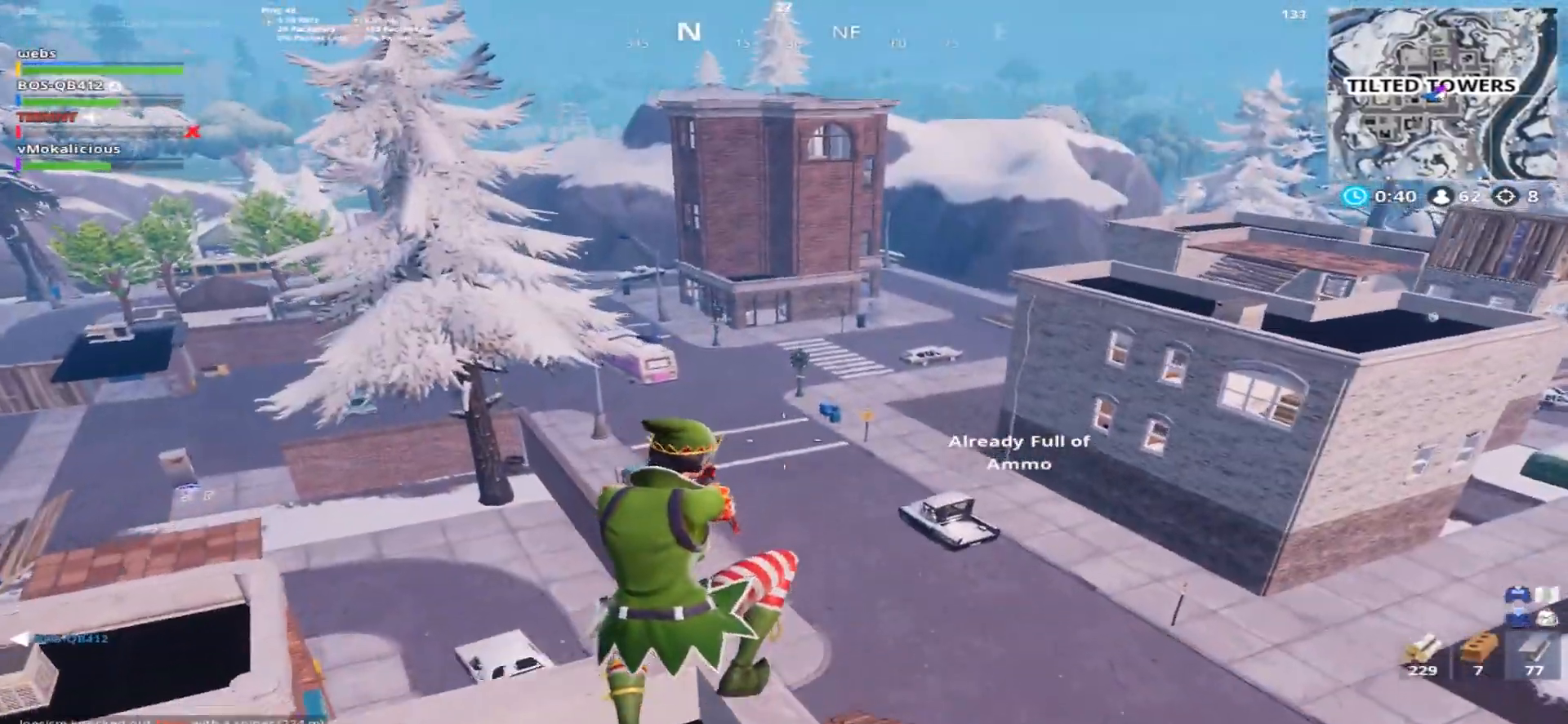
{"buttons": [], "left_stick": "up-right", "right_stick": "left", "events": [[34, "left_stick", "down"], [184, "left_stick", "center"], [434, "right_stick", "left"], [484, "left_stick", "up-right"]]}
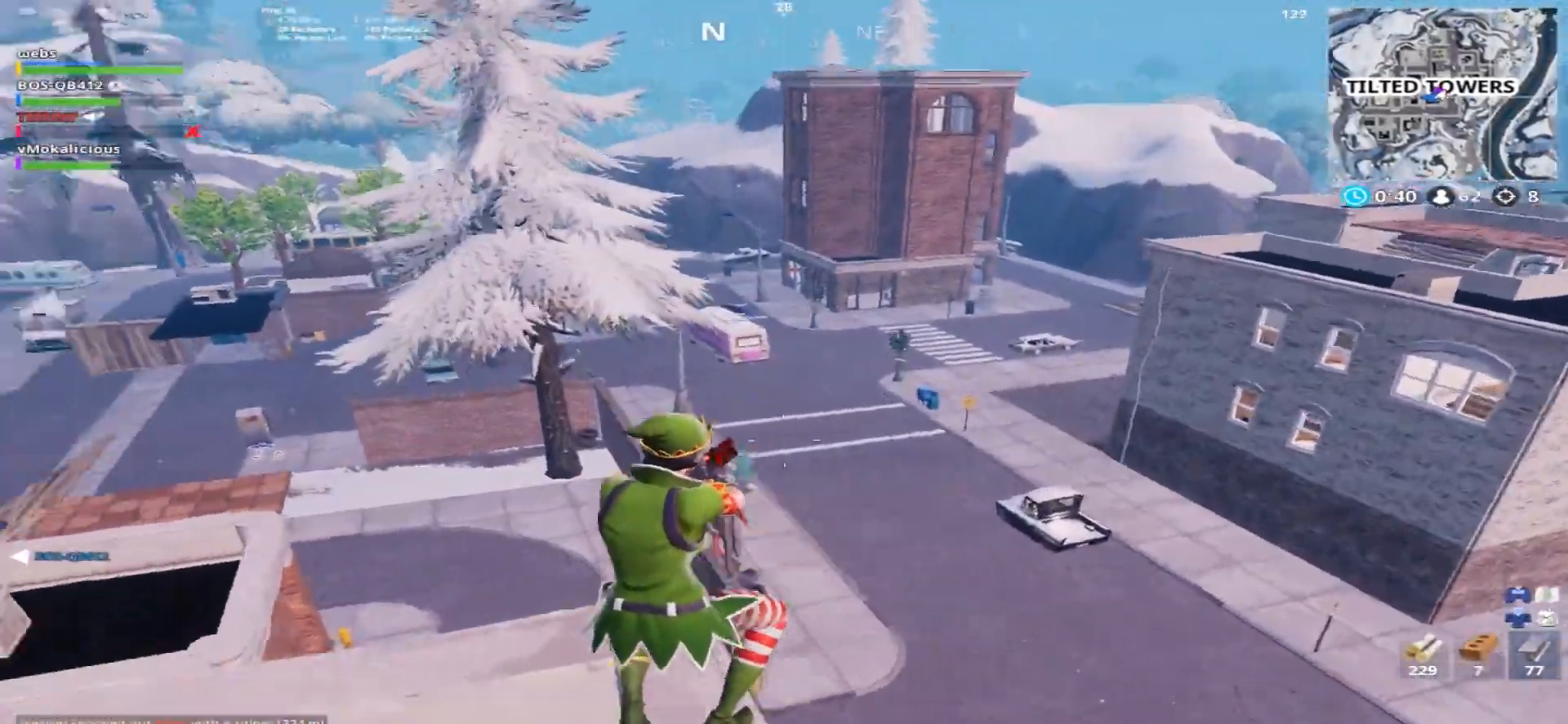
{"buttons": [], "left_stick": "center", "right_stick": "center", "events": [[117, "left_stick", "center"], [117, "right_stick", "center"], [150, "R3", "down"], [250, "R3", "up"], [400, "R3", "down"], [467, "R3", "up"]]}
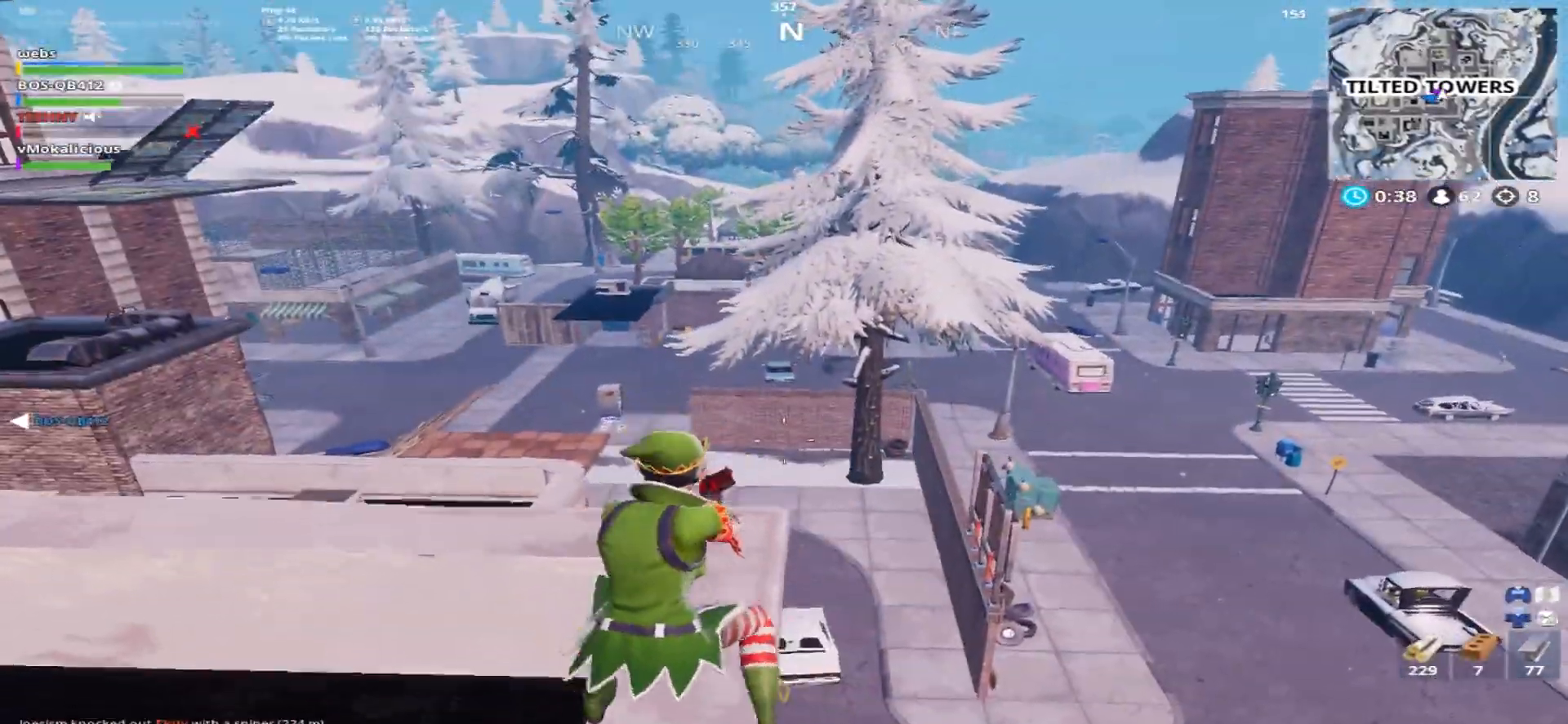
{"buttons": ["R3"], "left_stick": "up", "right_stick": "center", "events": [[34, "left_stick", "up"], [84, "R3", "down"], [151, "R3", "up"], [251, "R3", "down"], [301, "R3", "up"], [384, "R3", "down"], [434, "R3", "up"], [501, "R3", "down"]]}